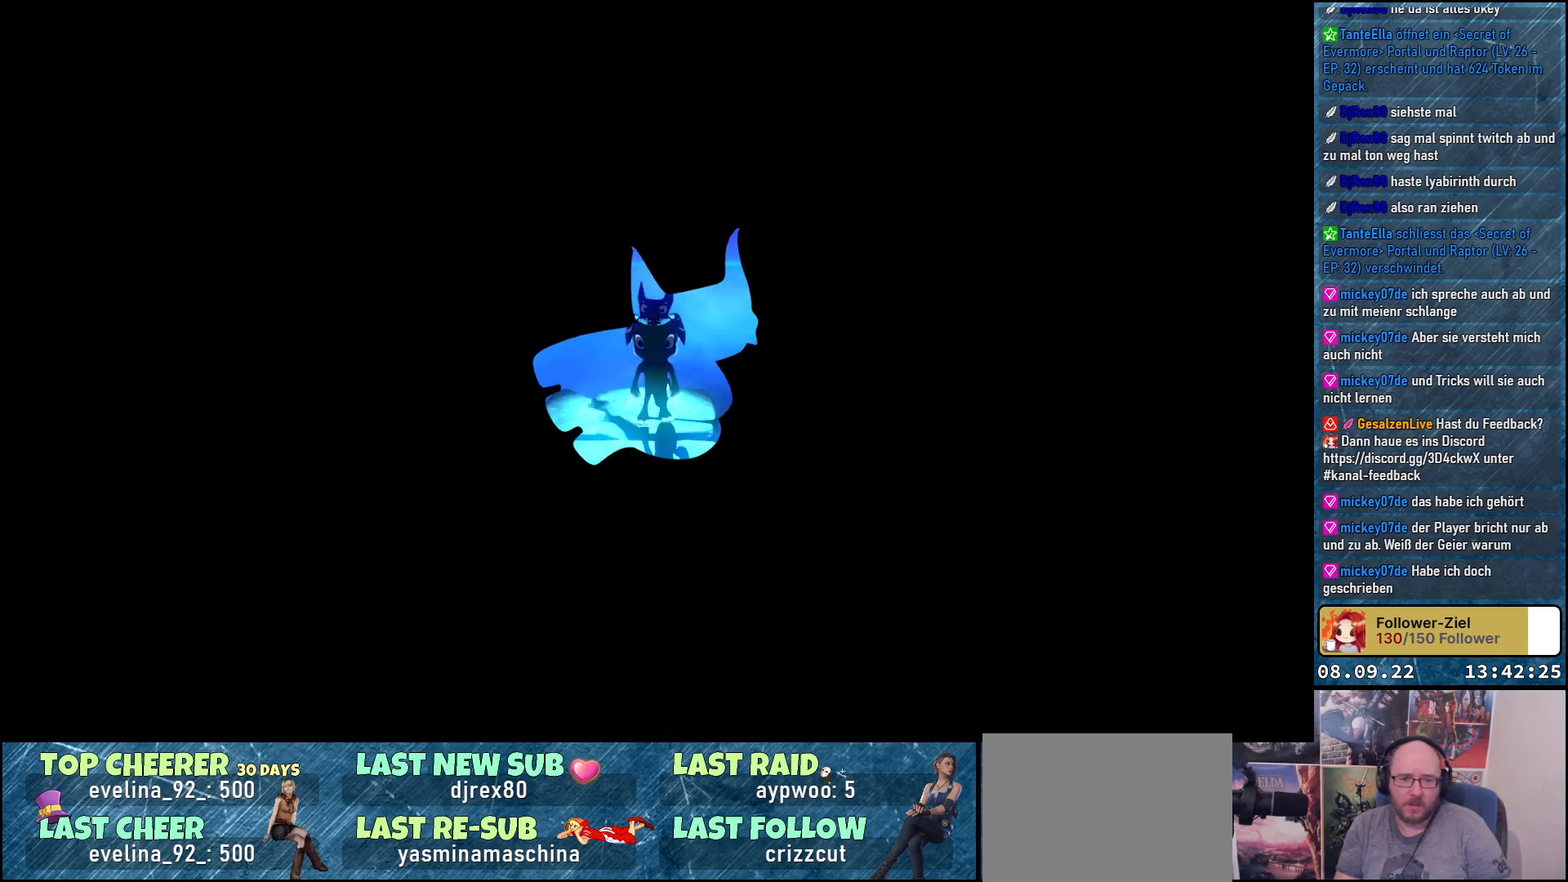
Gameplay with a controller (Xbox layout); each line is a JSON object with the inputs held at the frame after it. "events" lists button and stick changes between this image and that frame as [ms after this image, input, new state], when the widget could be followed in between.
{"buttons": [], "left_stick": "center", "right_stick": "center", "events": []}
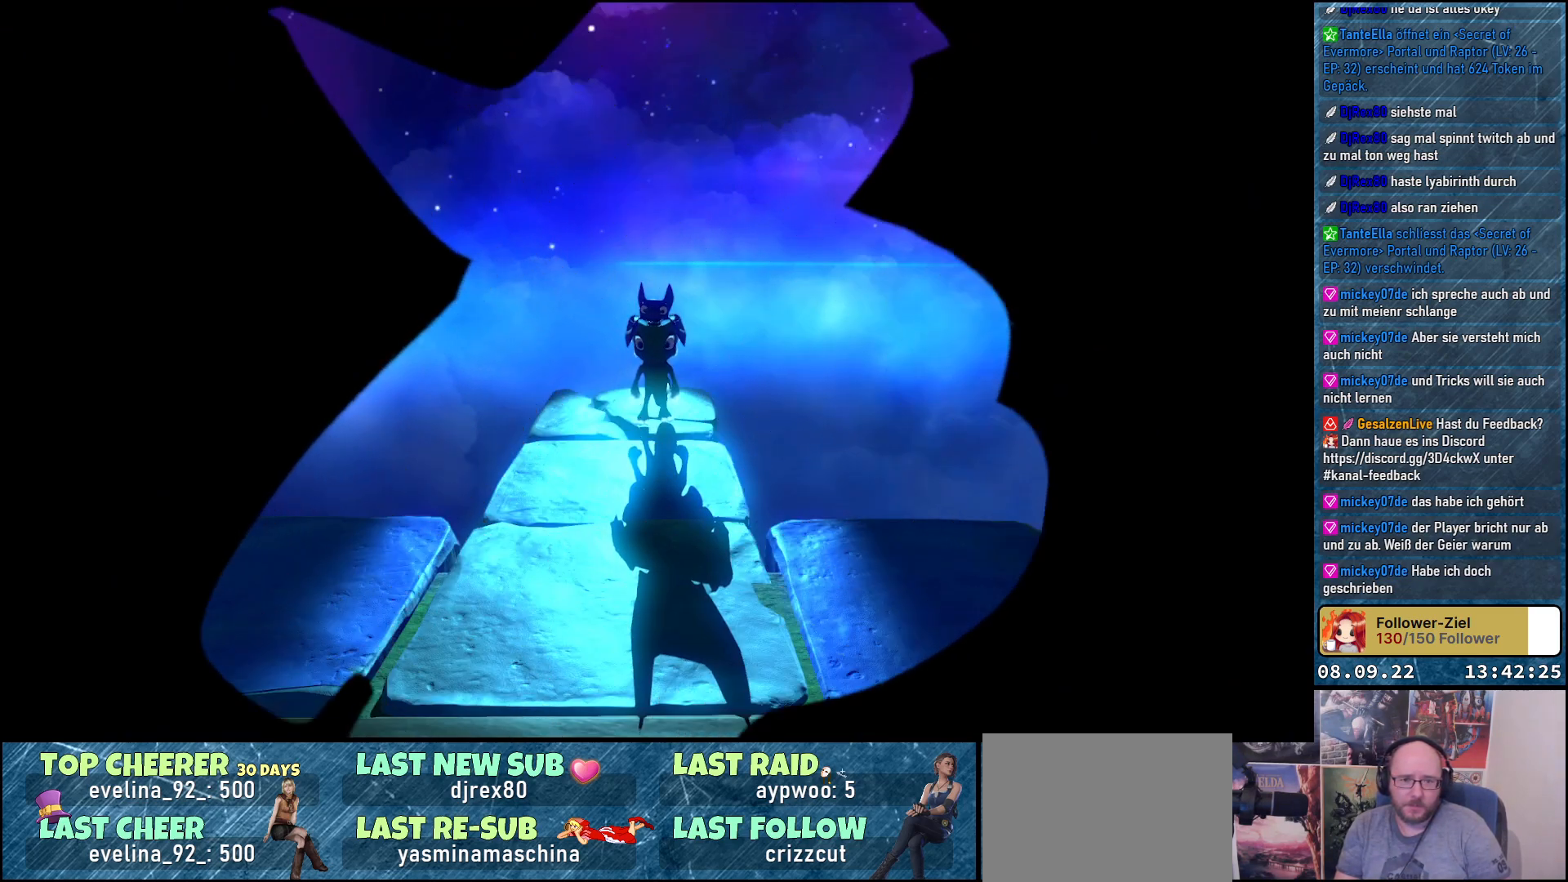
{"buttons": [], "left_stick": "down-left", "right_stick": "center", "events": [[150, "left_stick", "down-left"]]}
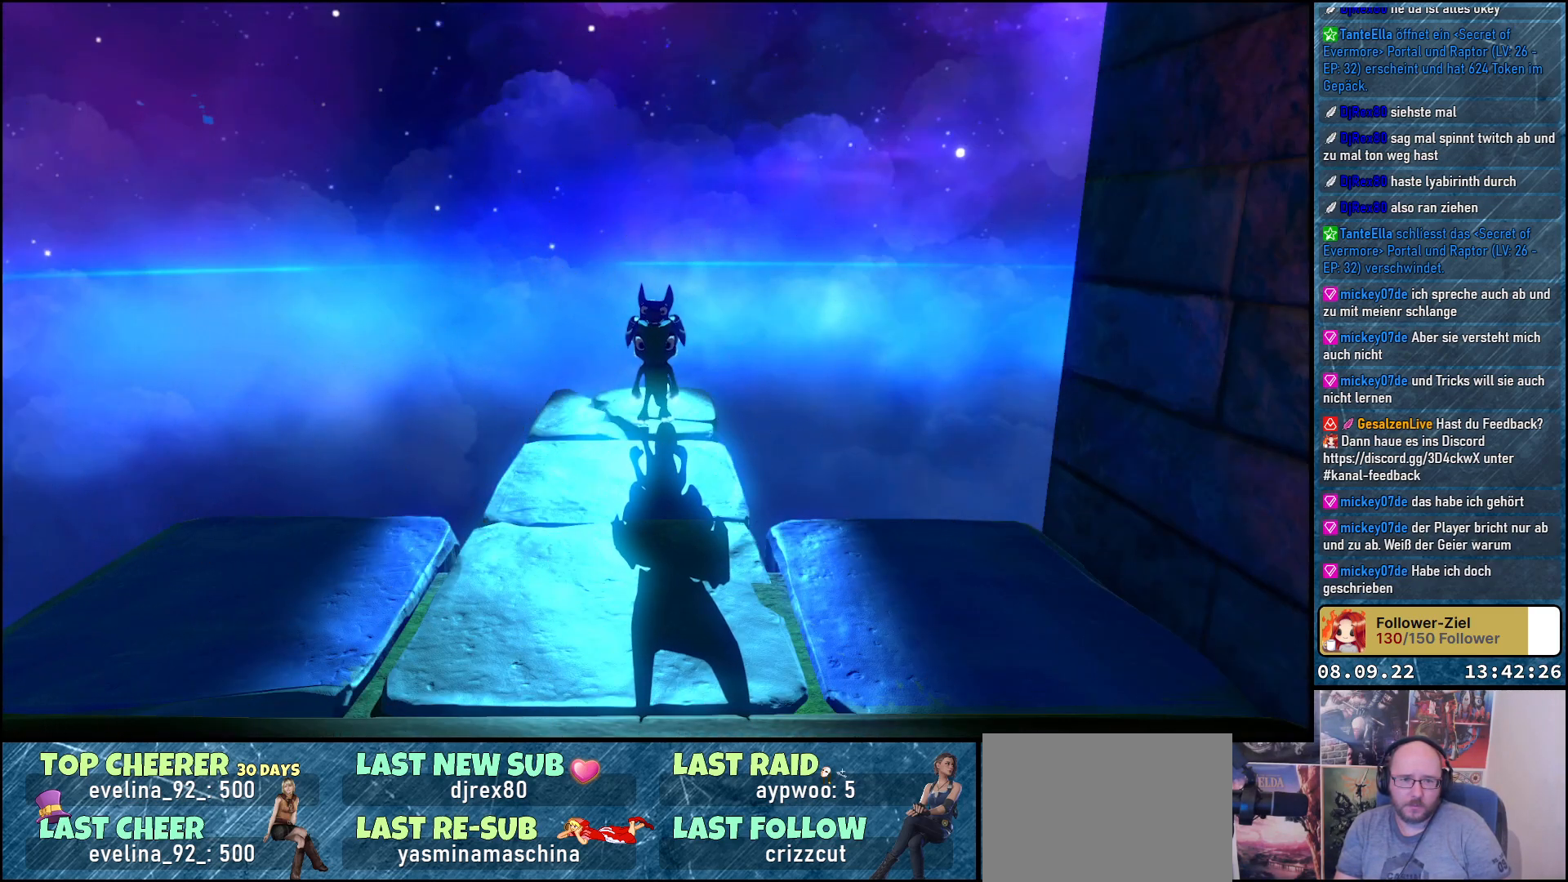
{"buttons": [], "left_stick": "down-left", "right_stick": "center", "events": []}
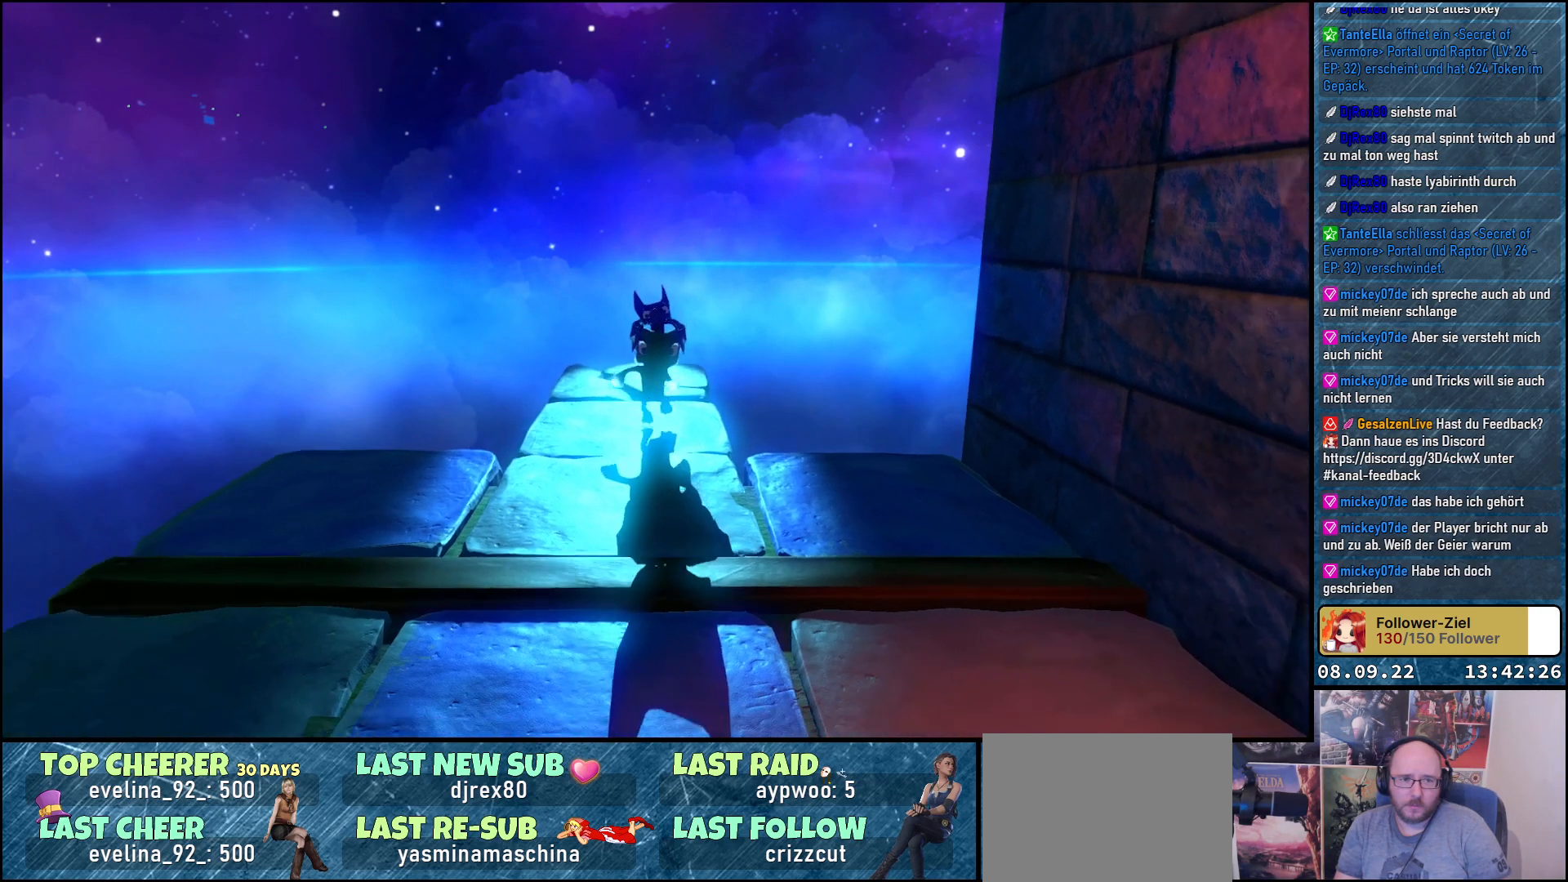
{"buttons": [], "left_stick": "down-left", "right_stick": "center", "events": [[150, "left_stick", "left"], [433, "left_stick", "down-left"]]}
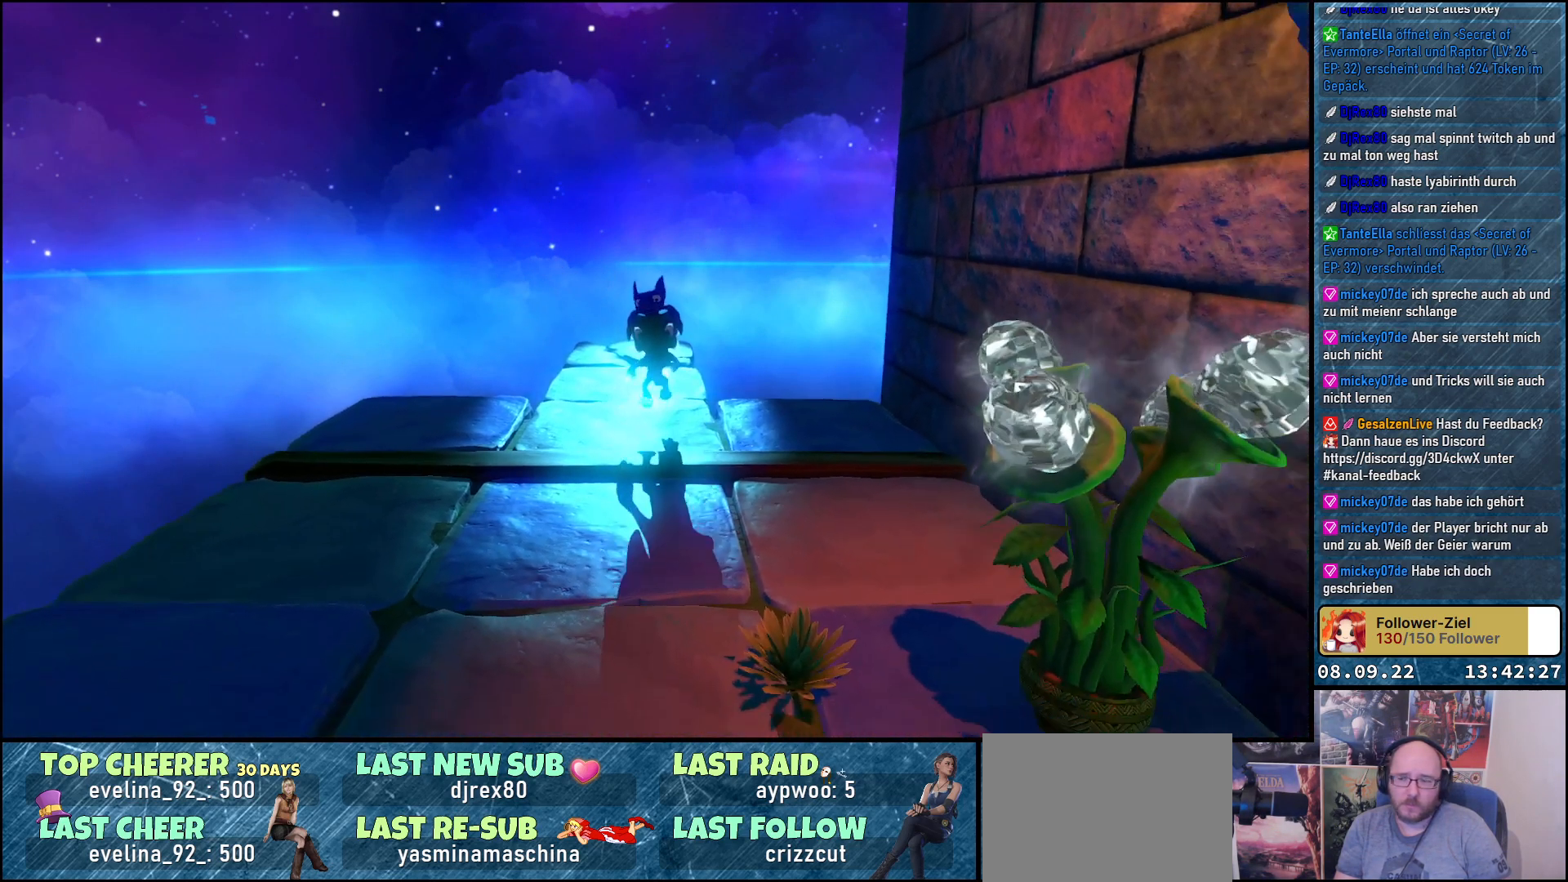
{"buttons": [], "left_stick": "down-left", "right_stick": "center", "events": []}
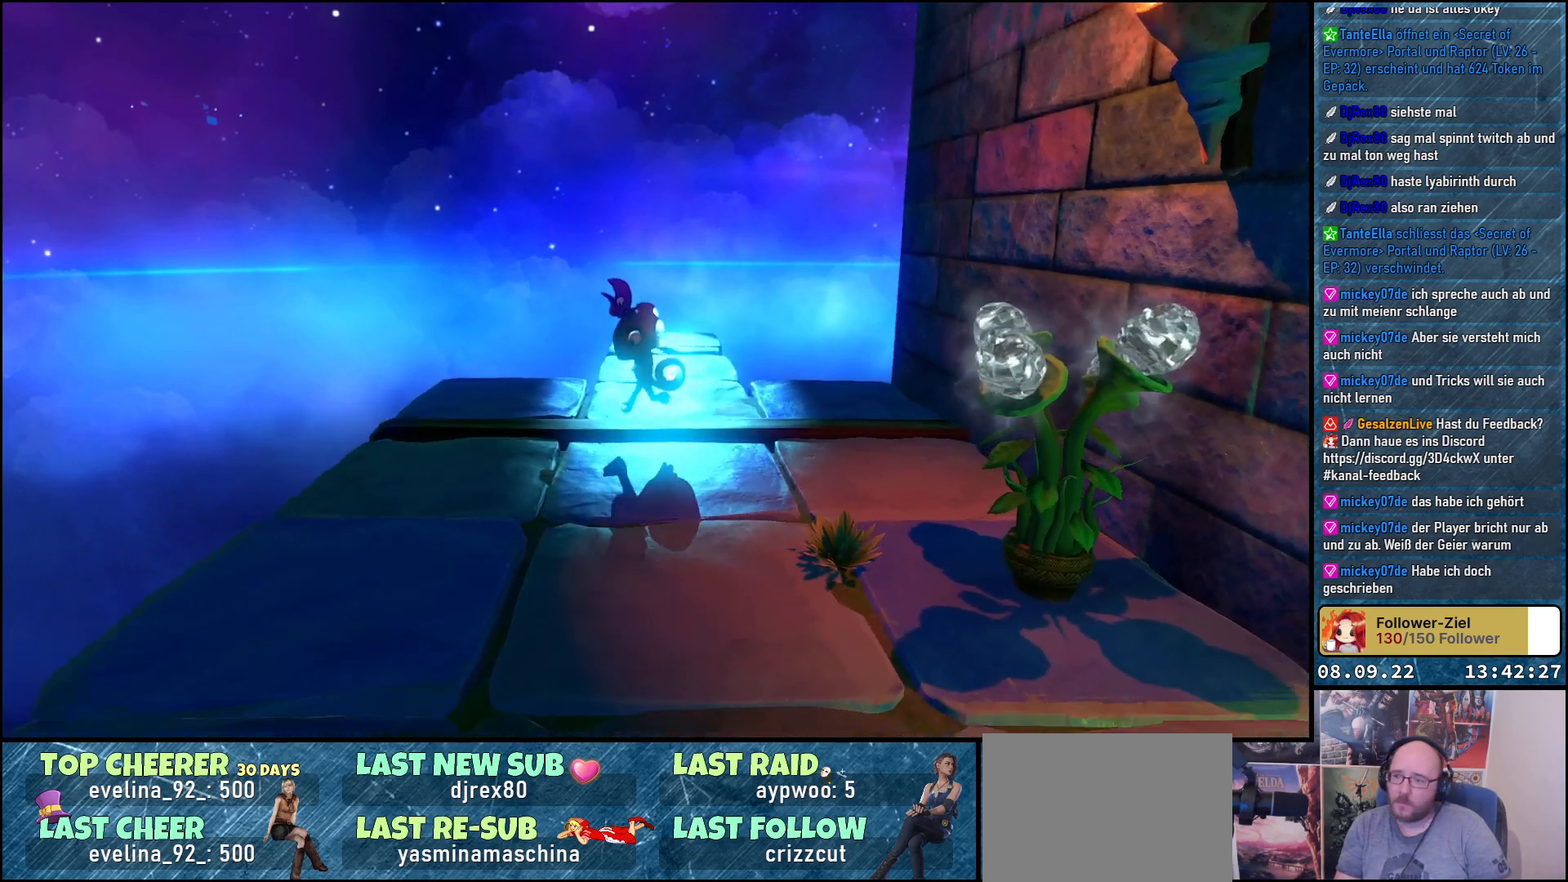
{"buttons": [], "left_stick": "down", "right_stick": "center", "events": [[117, "left_stick", "down"]]}
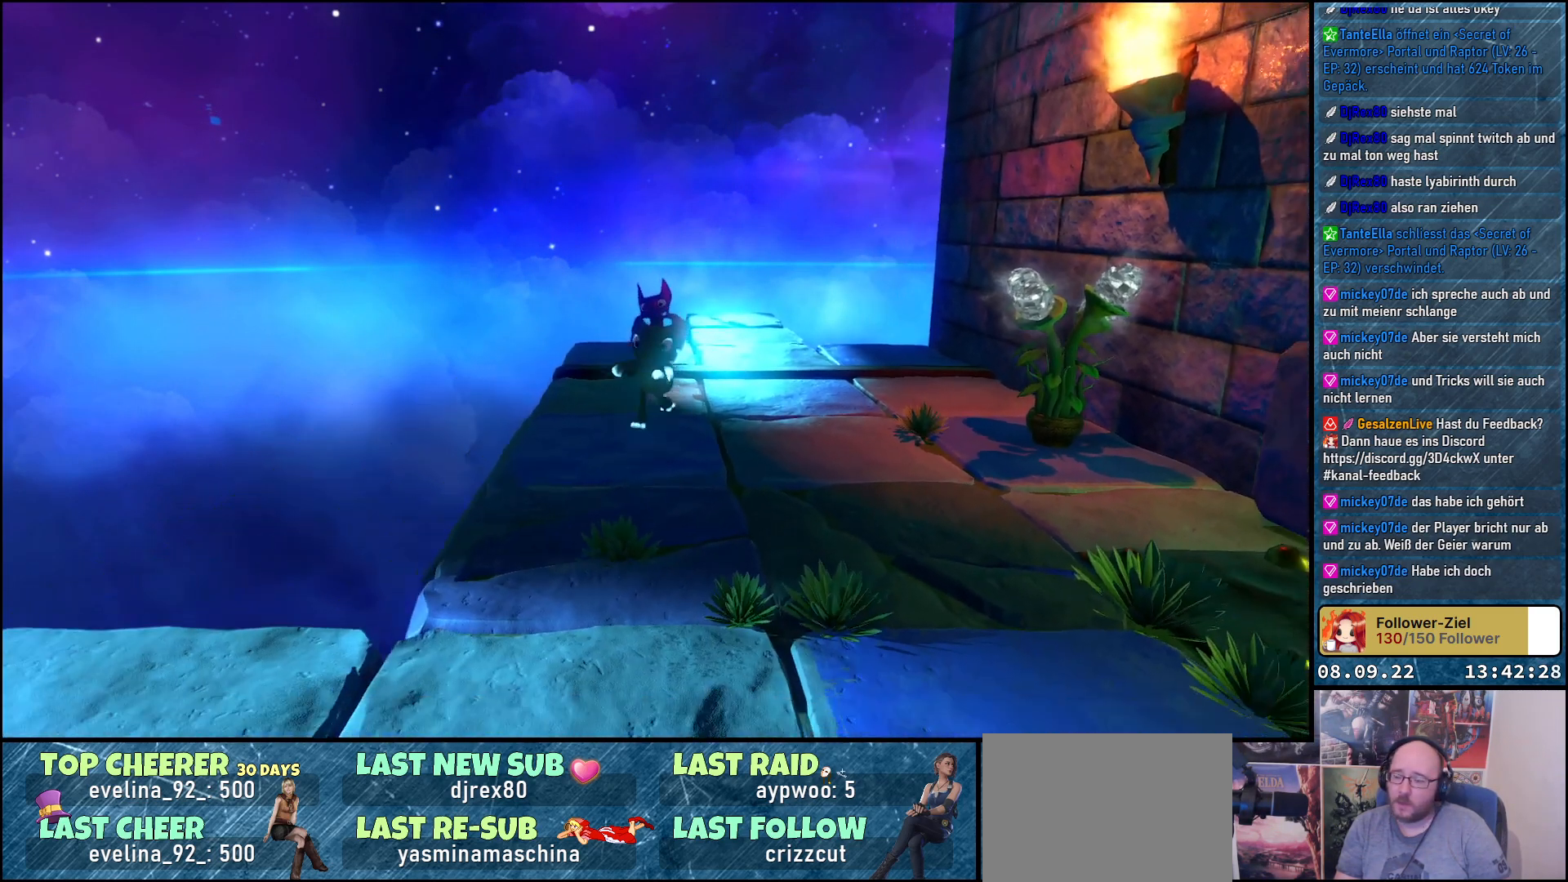
{"buttons": [], "left_stick": "down", "right_stick": "center", "events": []}
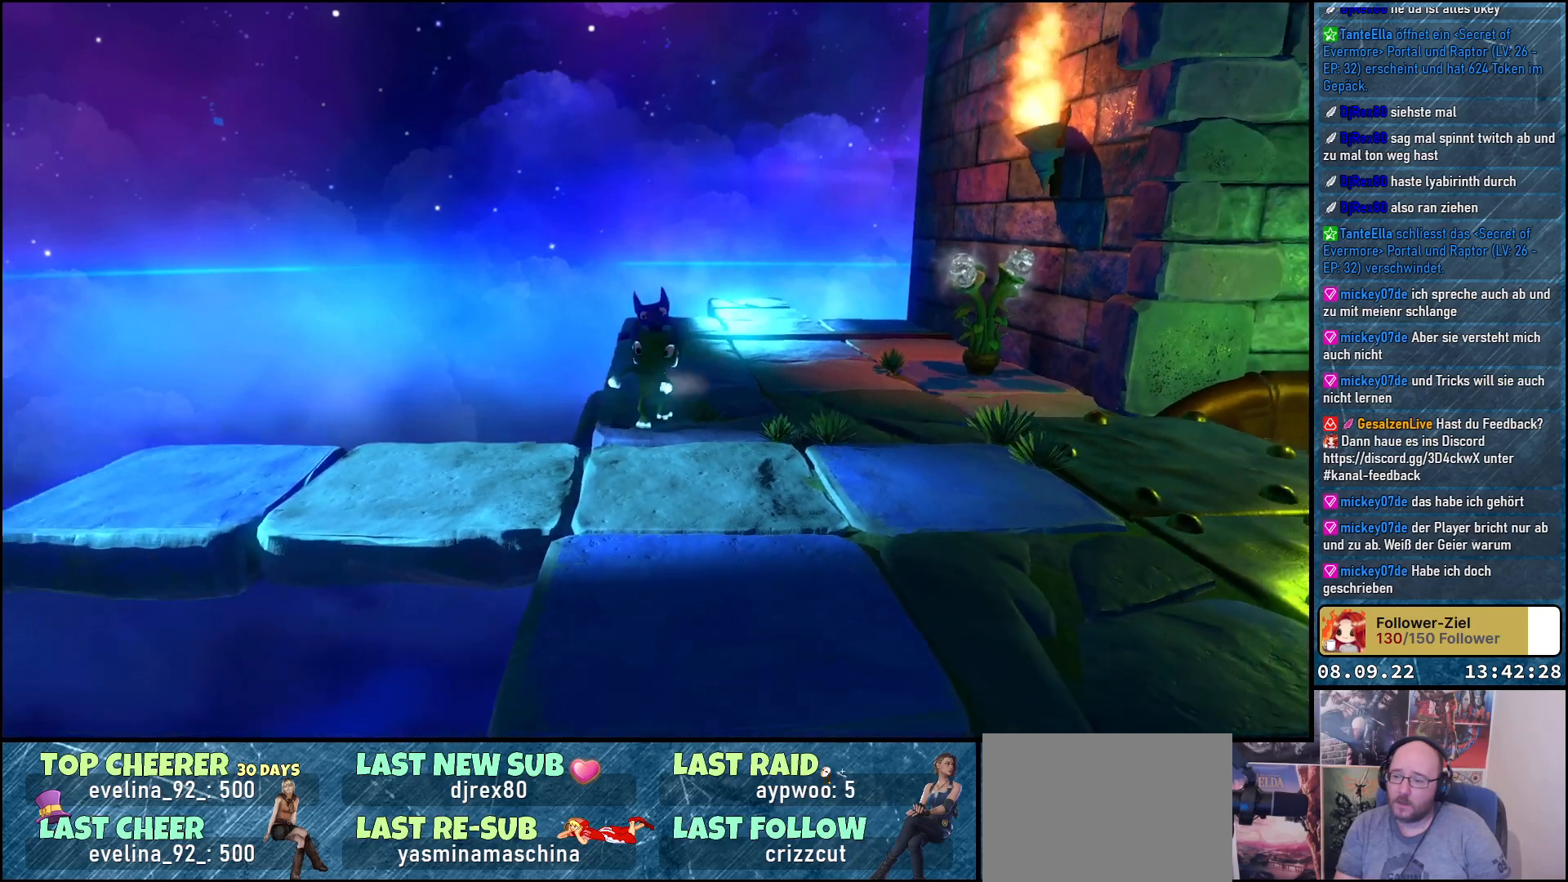
{"buttons": [], "left_stick": "left", "right_stick": "center", "events": [[67, "left_stick", "down-left"], [217, "left_stick", "left"]]}
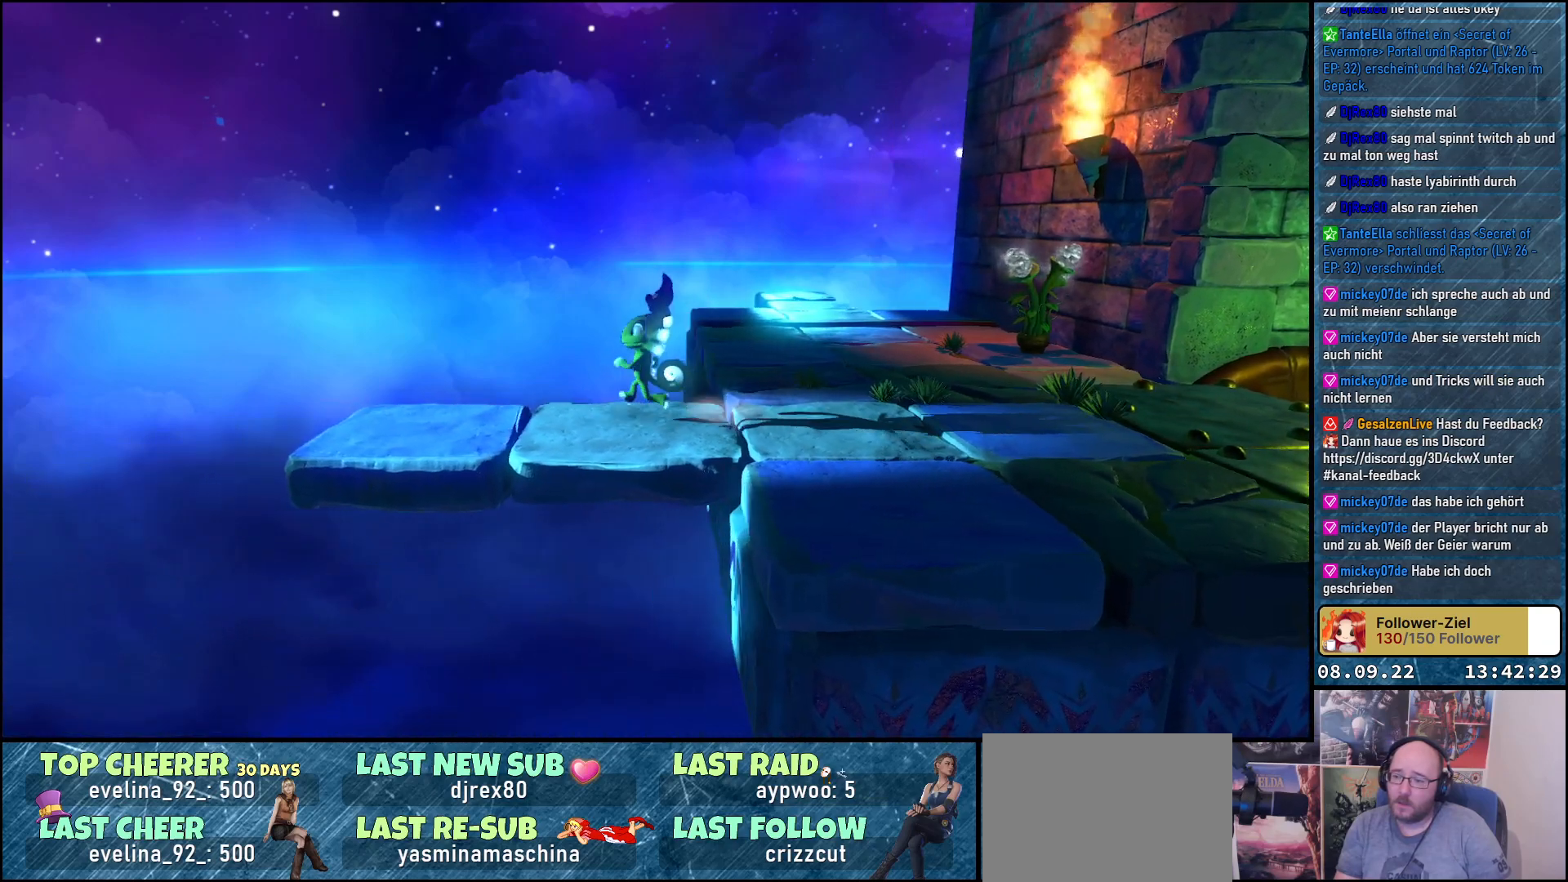
{"buttons": [], "left_stick": "center", "right_stick": "center", "events": [[150, "left_stick", "center"]]}
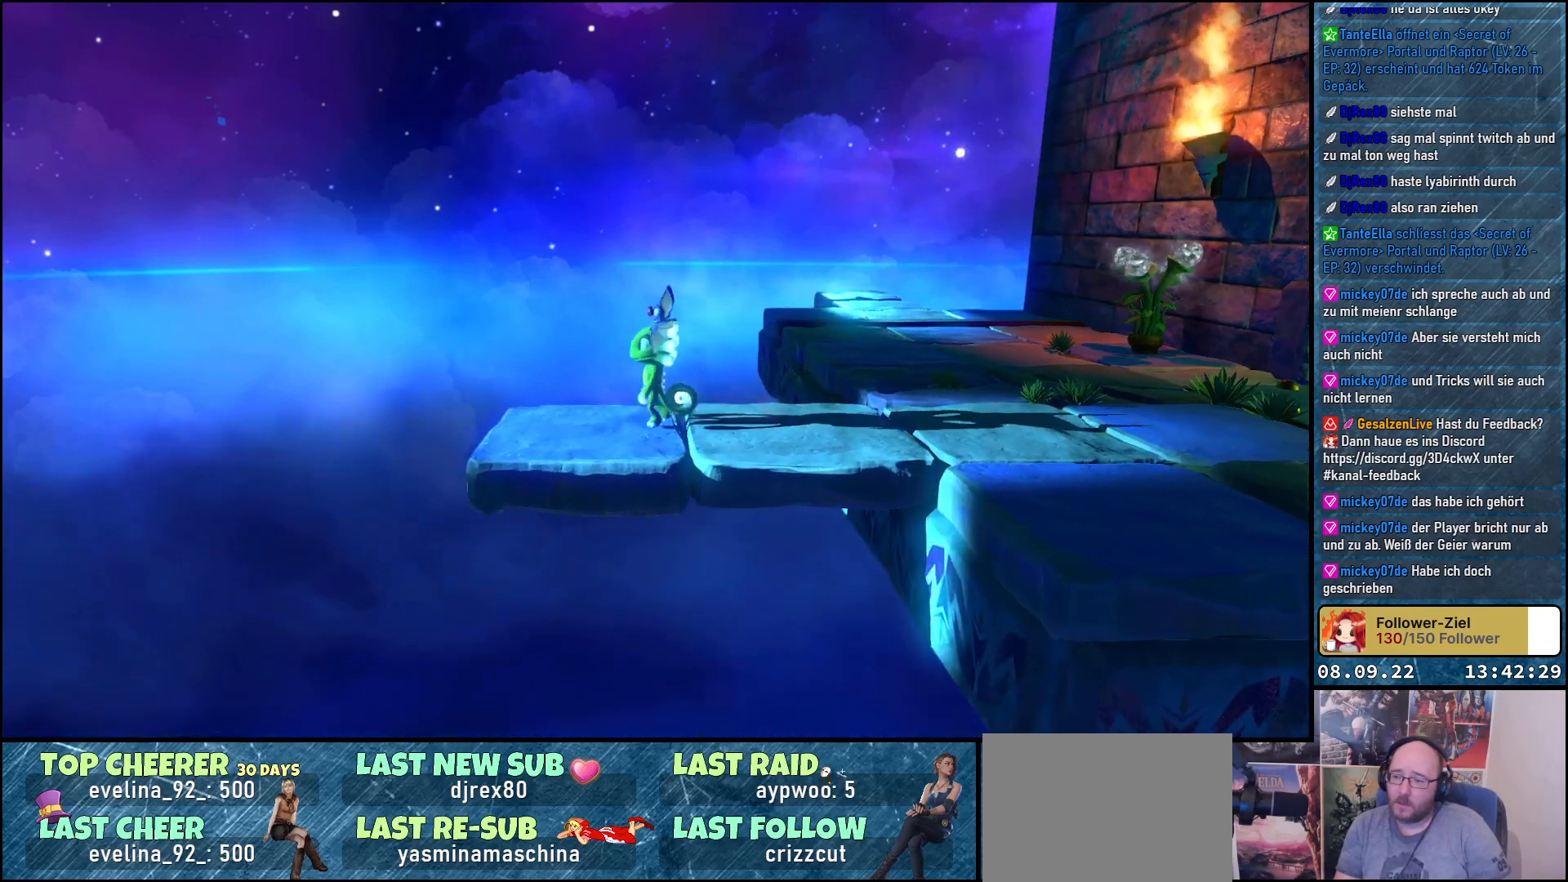
{"buttons": [], "left_stick": "center", "right_stick": "center", "events": []}
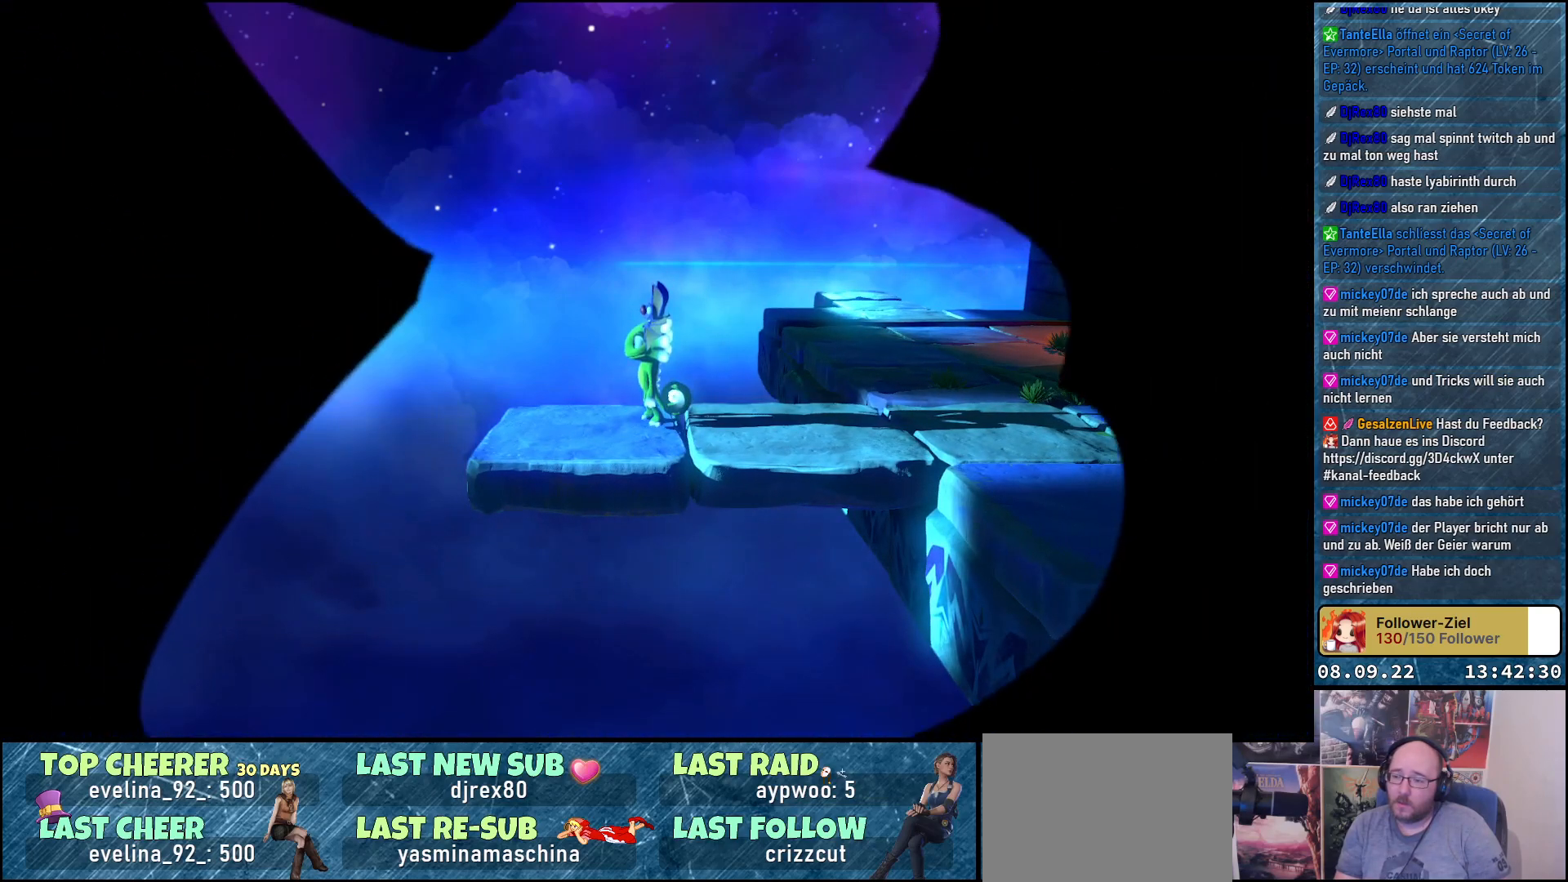
{"buttons": [], "left_stick": "center", "right_stick": "center", "events": []}
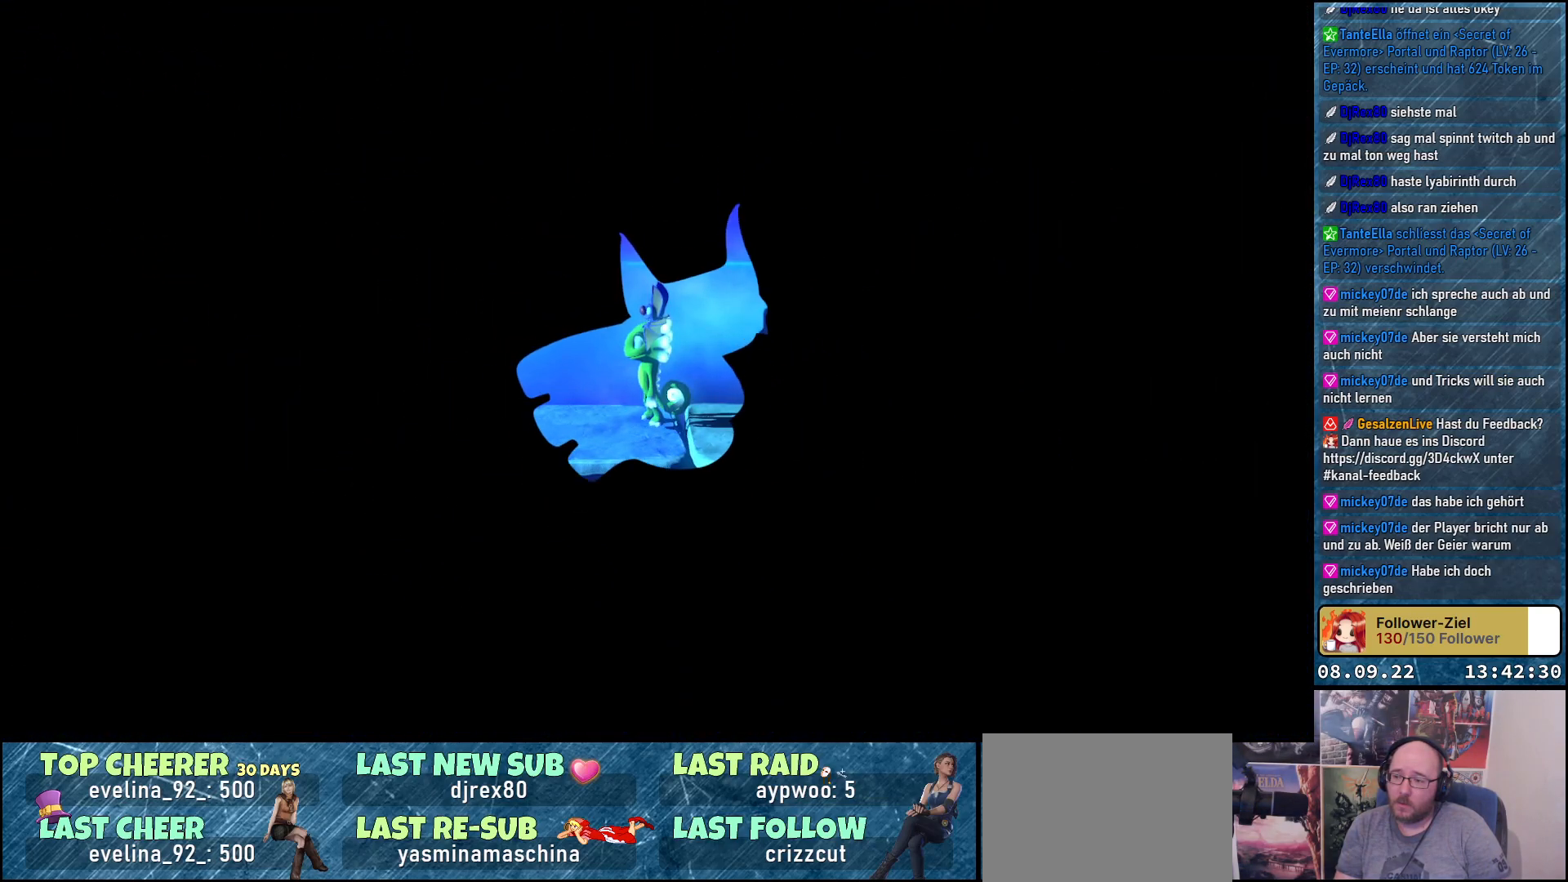
{"buttons": [], "left_stick": "center", "right_stick": "center", "events": []}
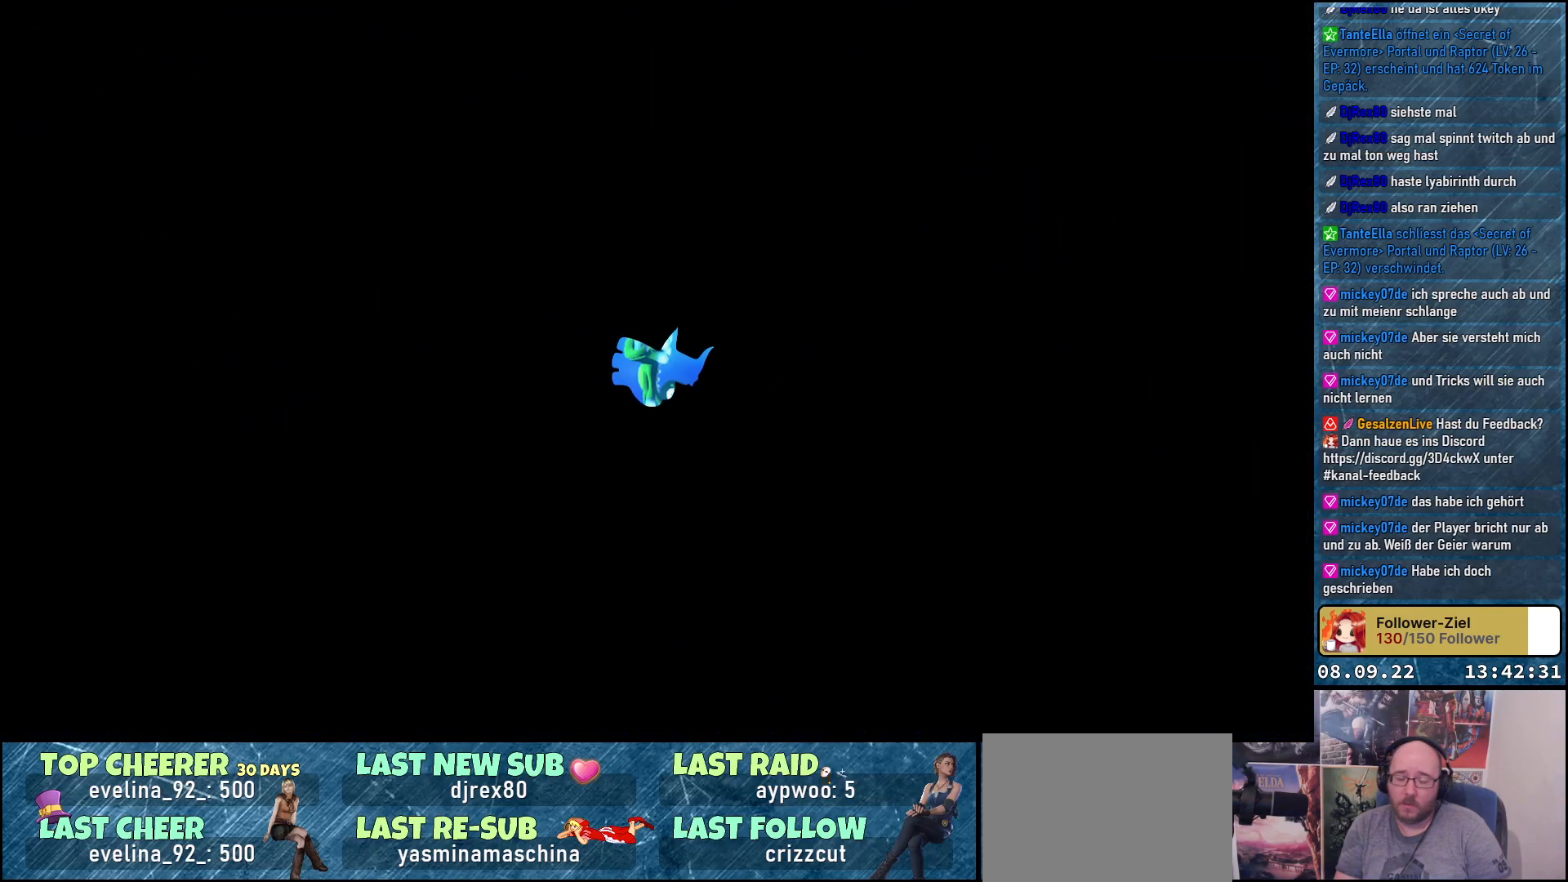
{"buttons": [], "left_stick": "center", "right_stick": "center", "events": []}
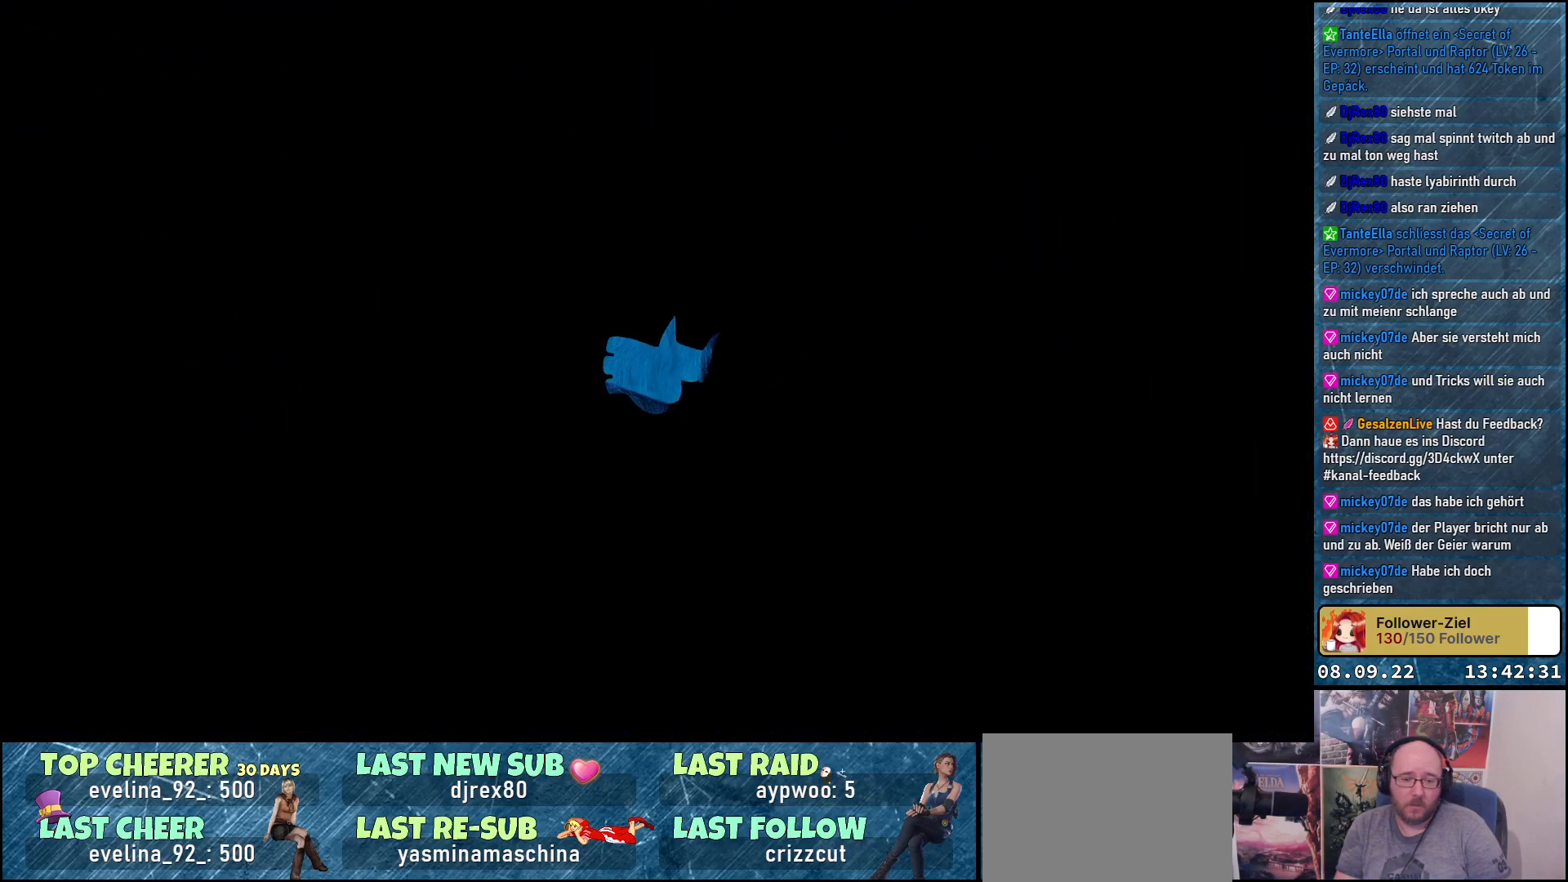
{"buttons": [], "left_stick": "center", "right_stick": "center", "events": []}
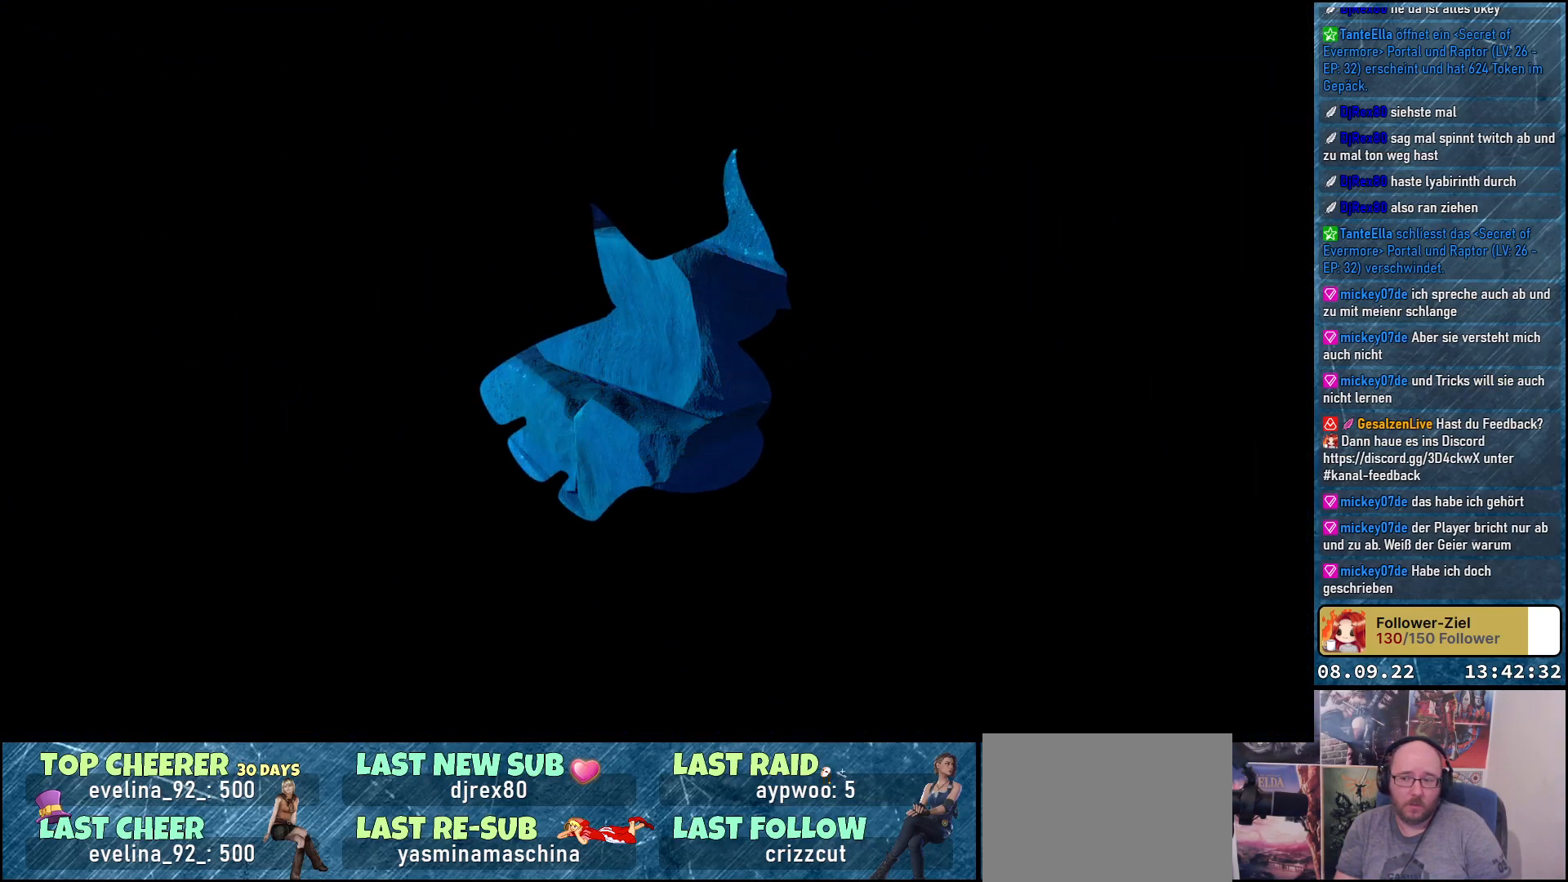
{"buttons": [], "left_stick": "center", "right_stick": "center", "events": []}
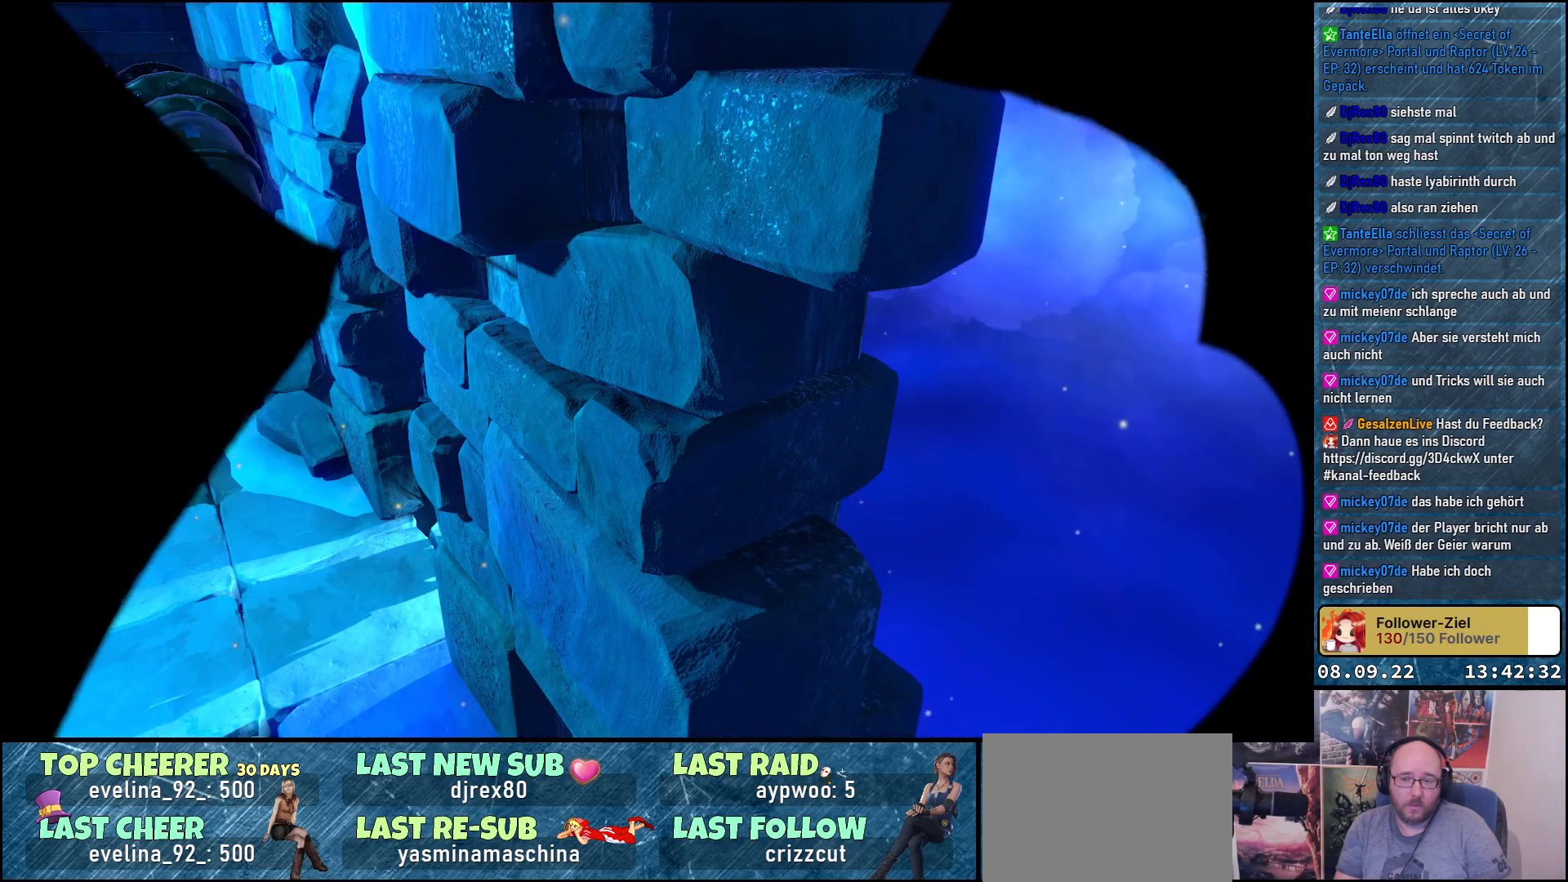
{"buttons": [], "left_stick": "left", "right_stick": "center", "events": [[250, "left_stick", "left"]]}
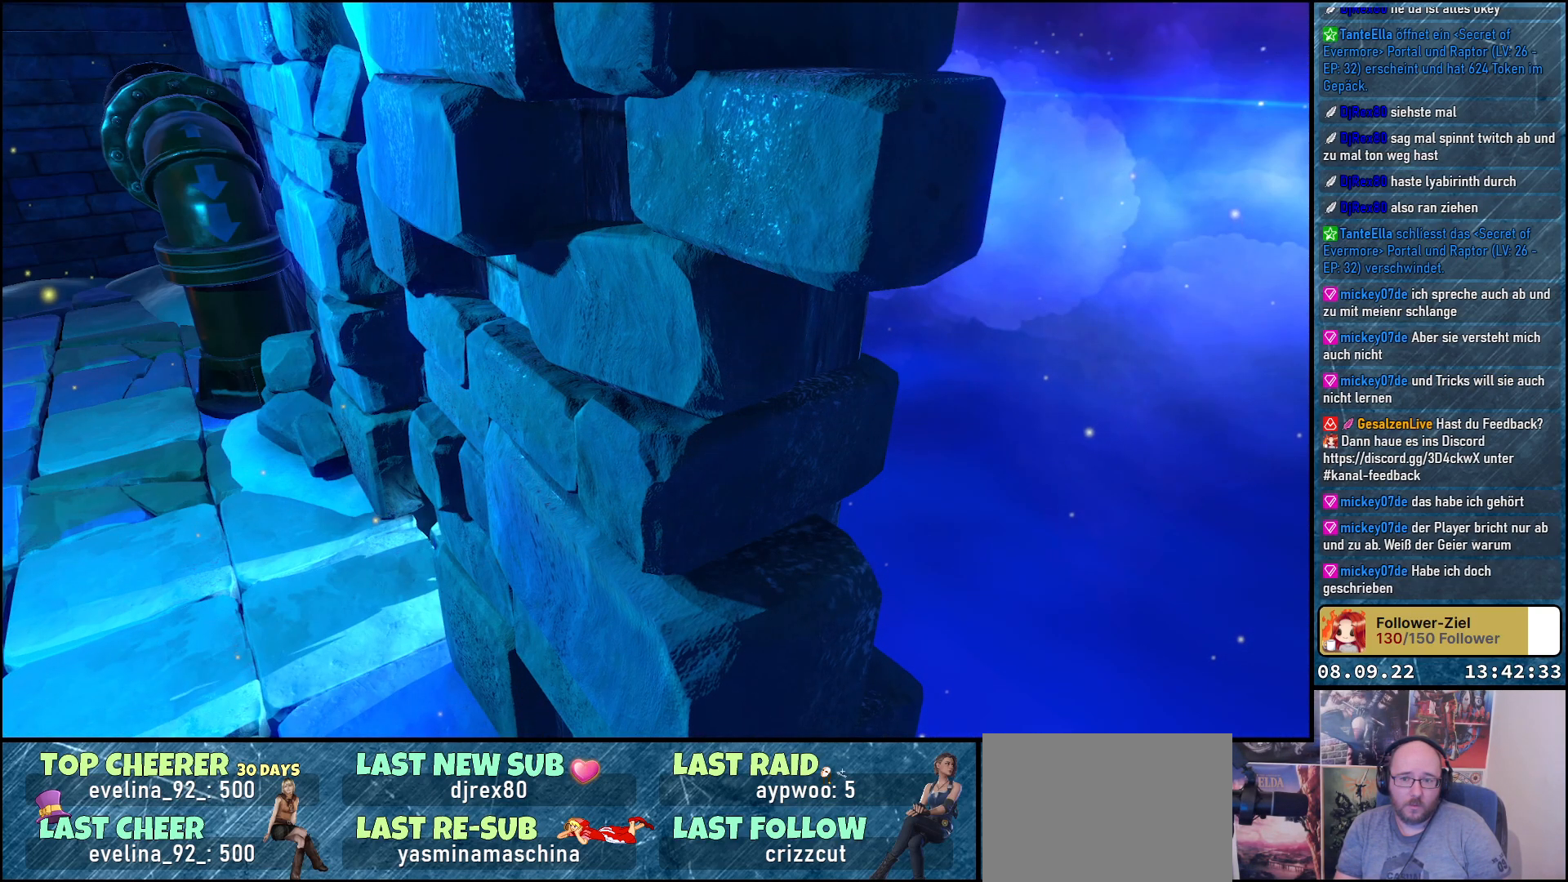
{"buttons": [], "left_stick": "left", "right_stick": "center", "events": []}
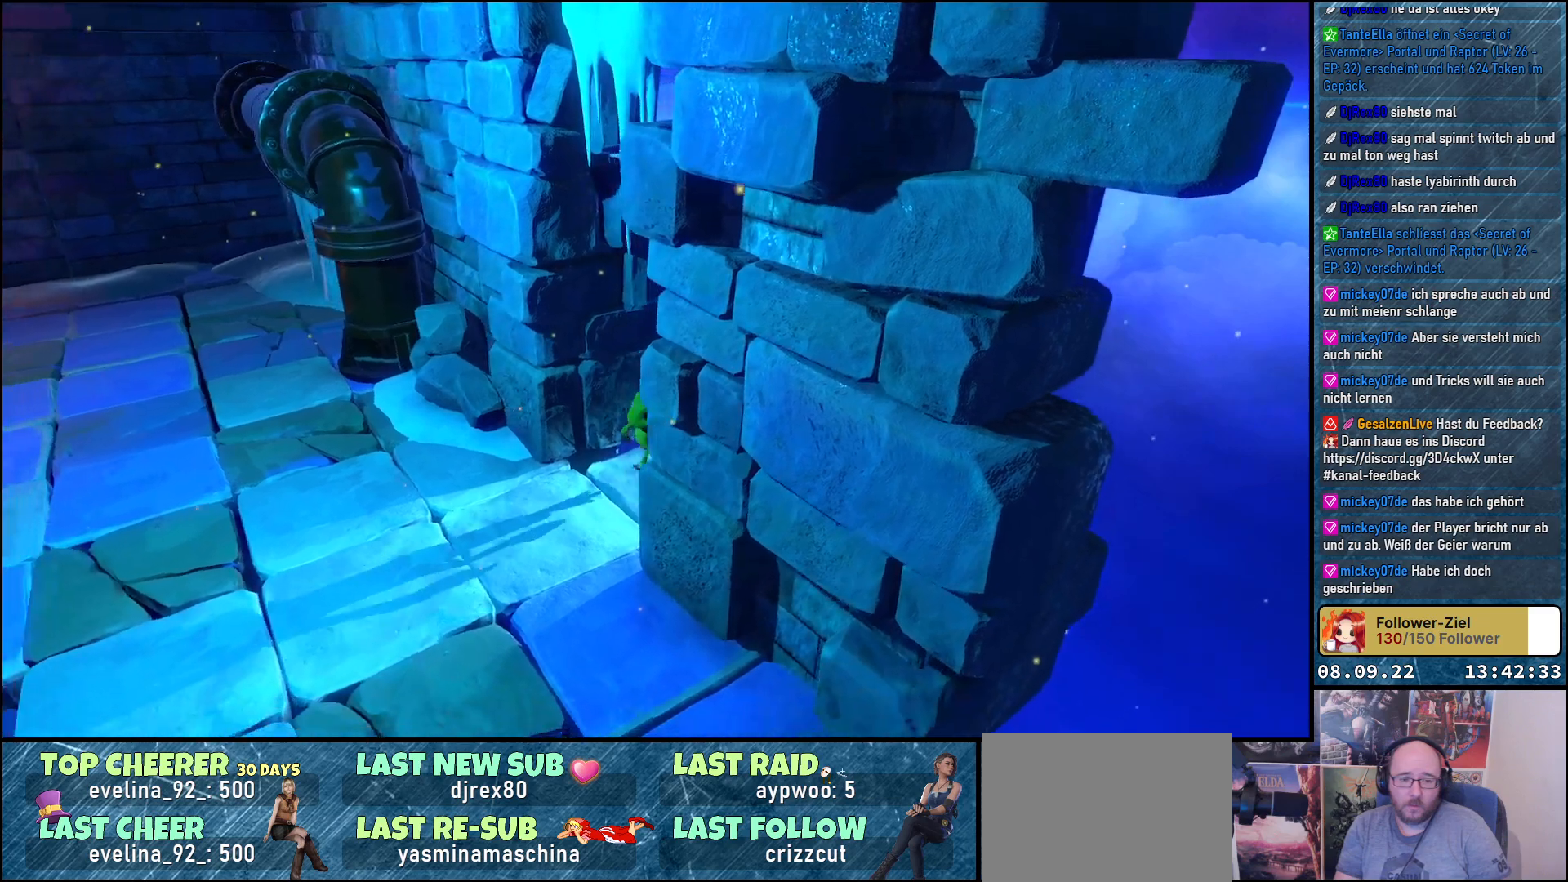
{"buttons": [], "left_stick": "left", "right_stick": "center", "events": []}
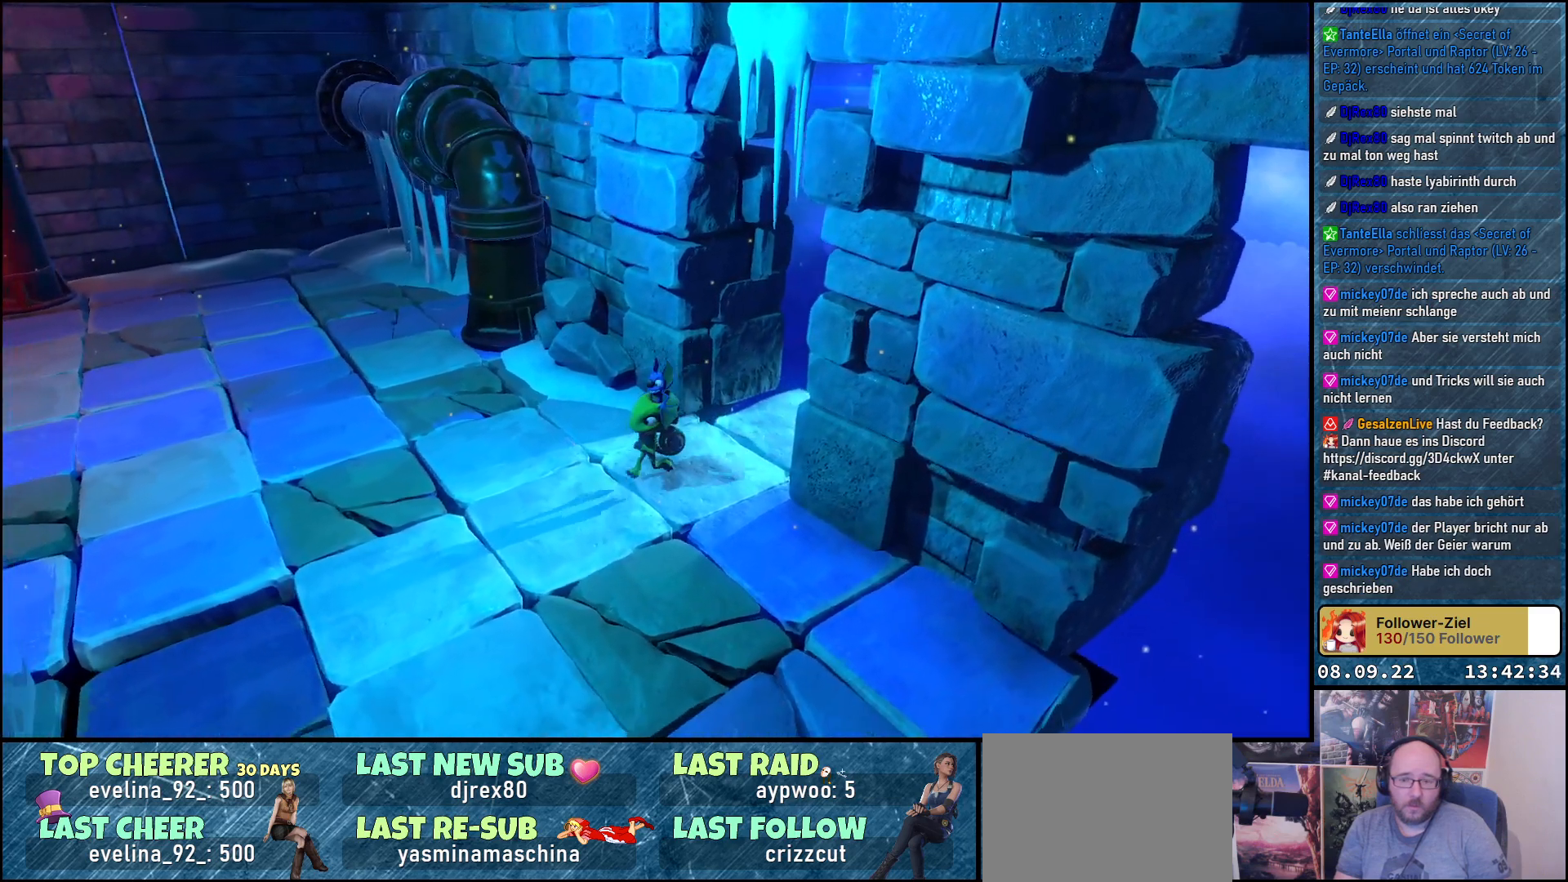
{"buttons": [], "left_stick": "left", "right_stick": "center", "events": []}
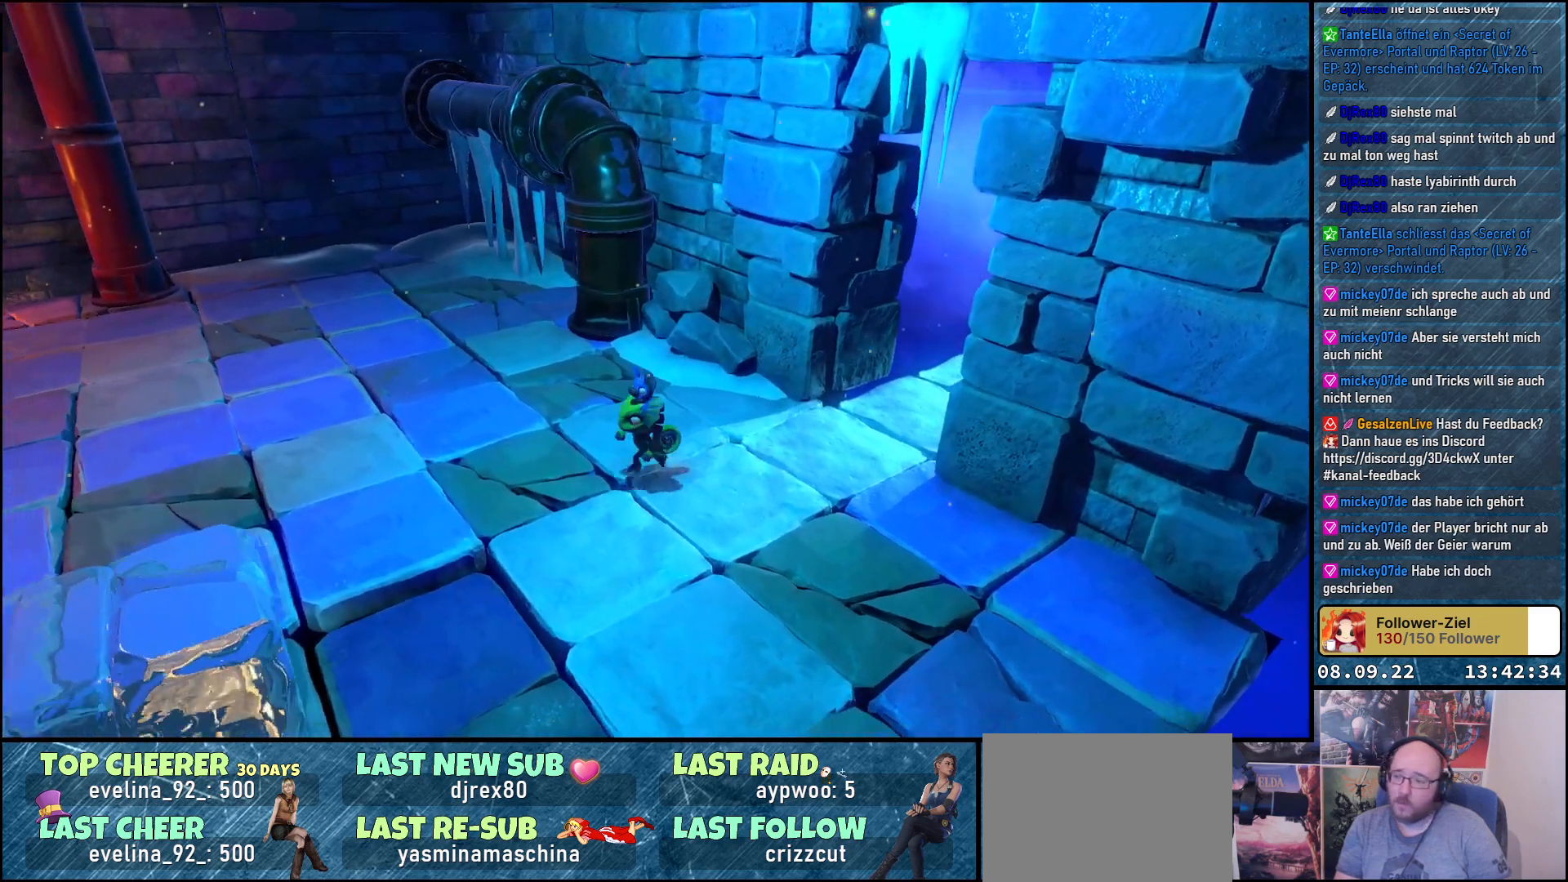
{"buttons": [], "left_stick": "down-left", "right_stick": "center", "events": [[467, "left_stick", "down-left"]]}
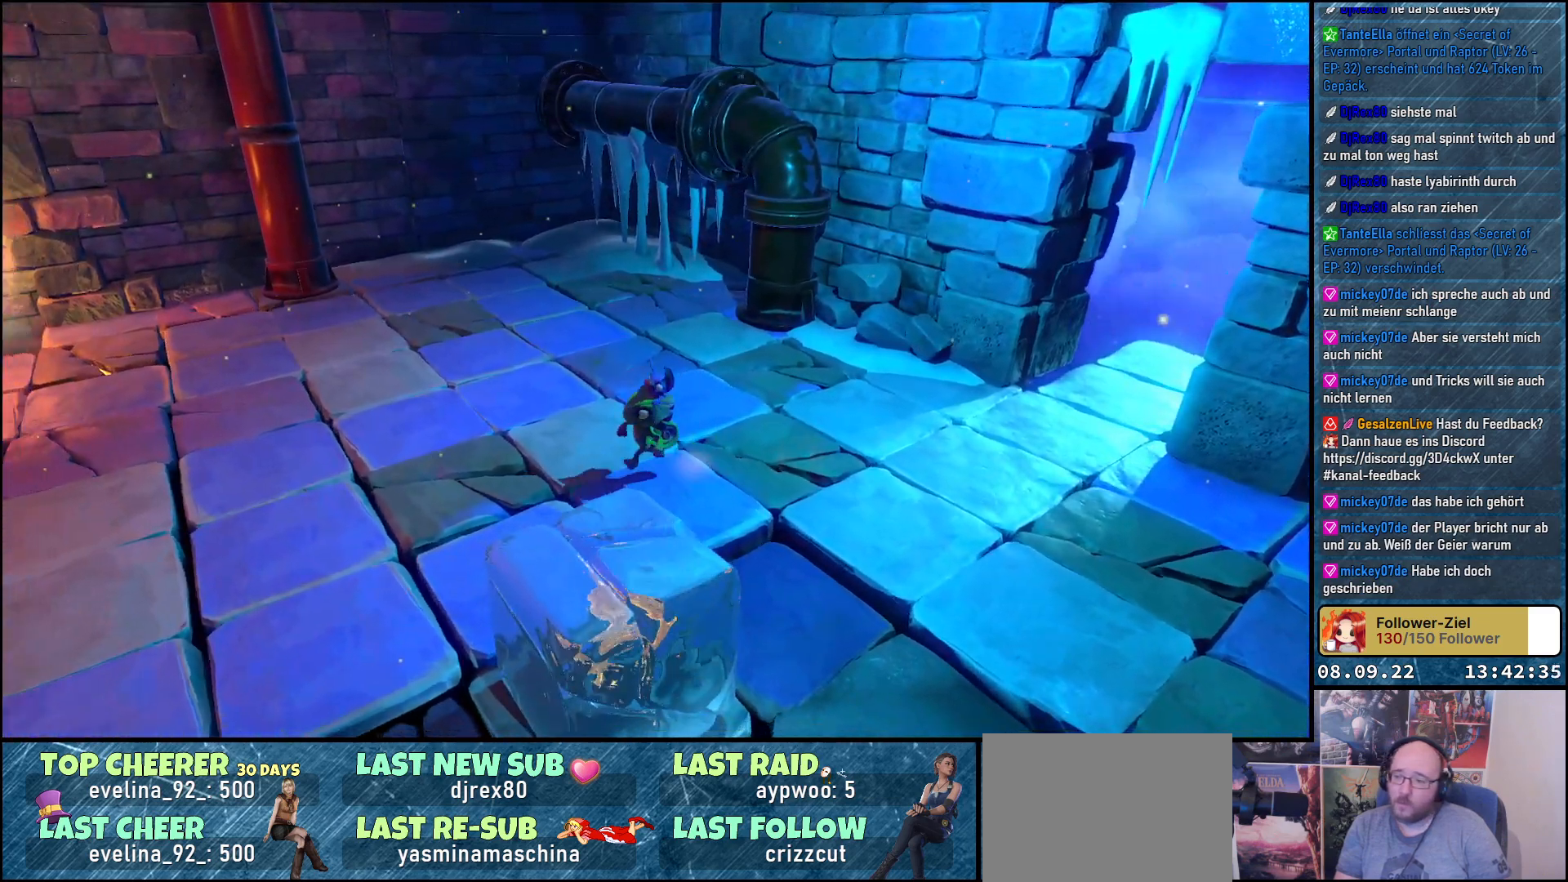
{"buttons": [], "left_stick": "down-right", "right_stick": "center", "events": [[200, "left_stick", "down"], [350, "left_stick", "down-right"]]}
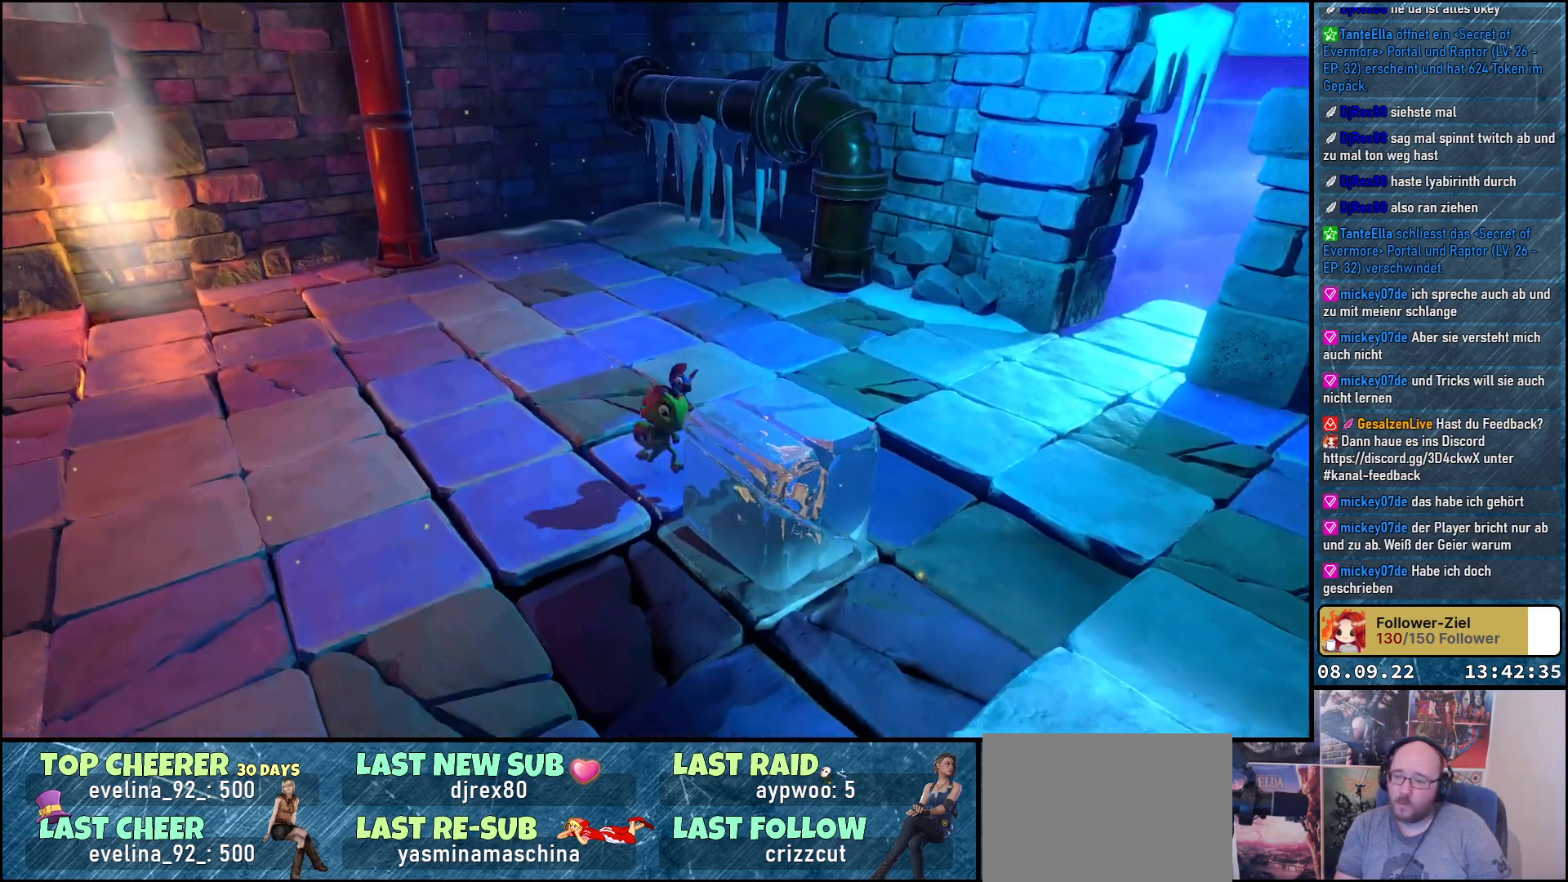
{"buttons": [], "left_stick": "down-left", "right_stick": "center", "events": [[83, "left_stick", "down"], [417, "left_stick", "down-left"]]}
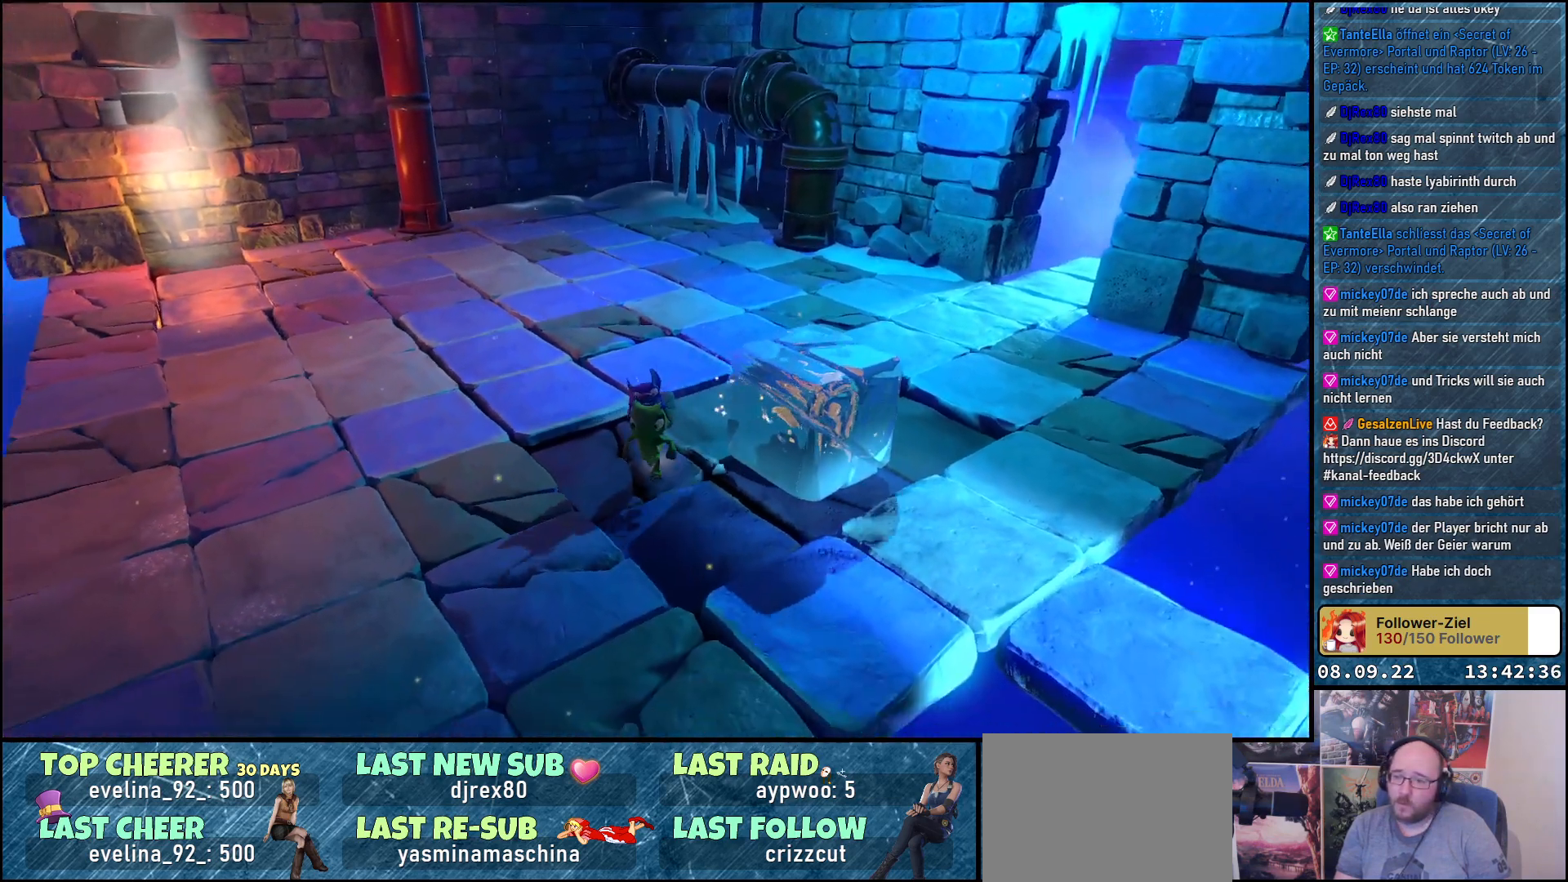
{"buttons": [], "left_stick": "right", "right_stick": "center", "events": [[133, "left_stick", "down"], [317, "left_stick", "down-right"], [433, "left_stick", "right"]]}
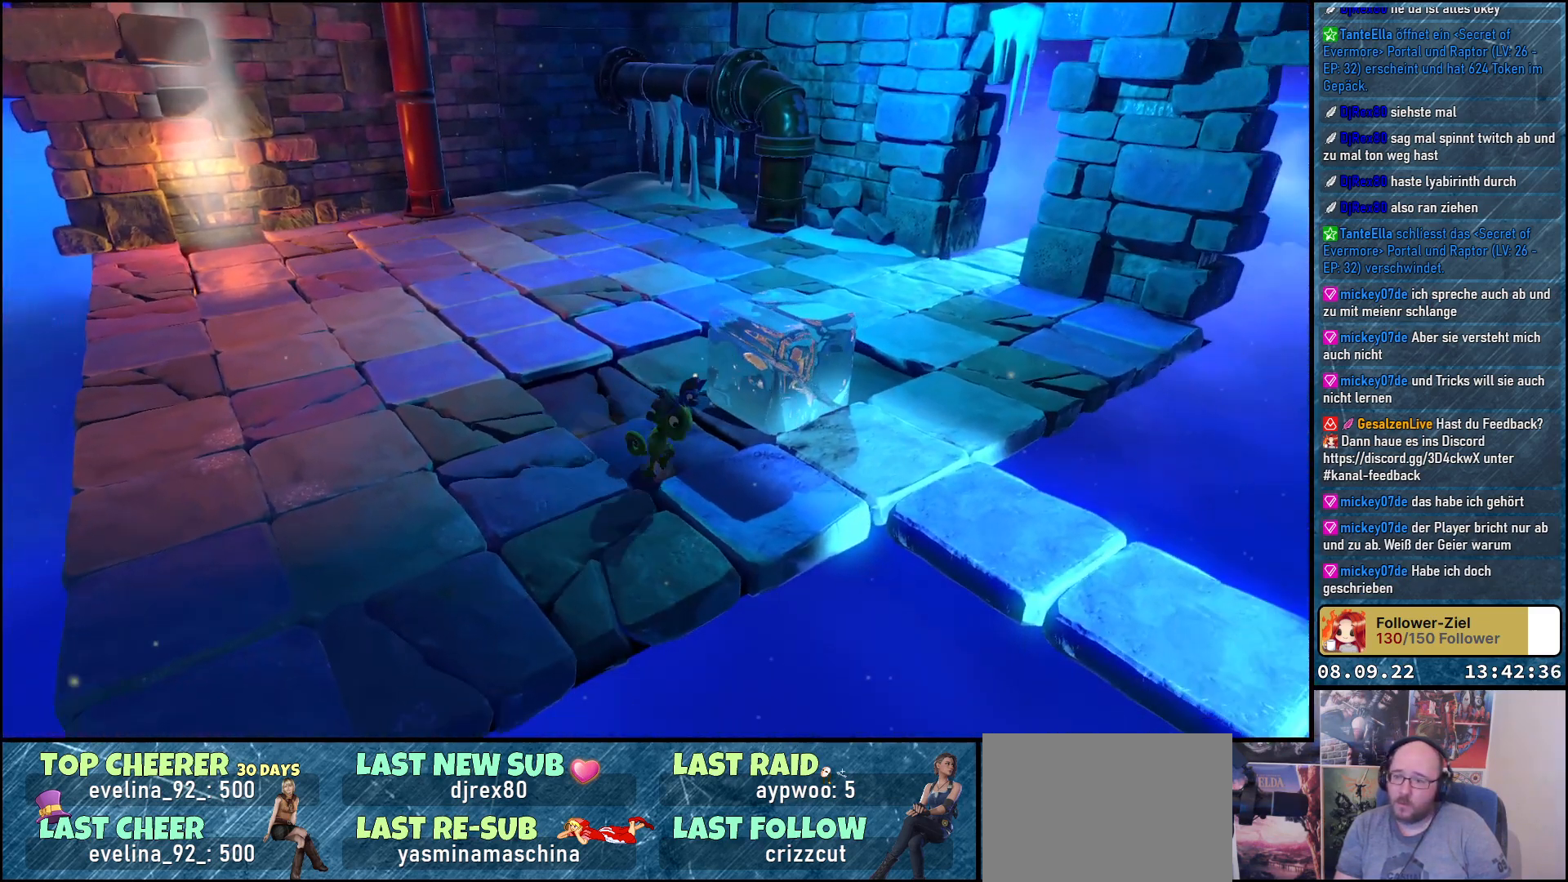
{"buttons": [], "left_stick": "right", "right_stick": "center", "events": [[117, "left_stick", "up-right"], [317, "left_stick", "center"], [383, "left_stick", "right"]]}
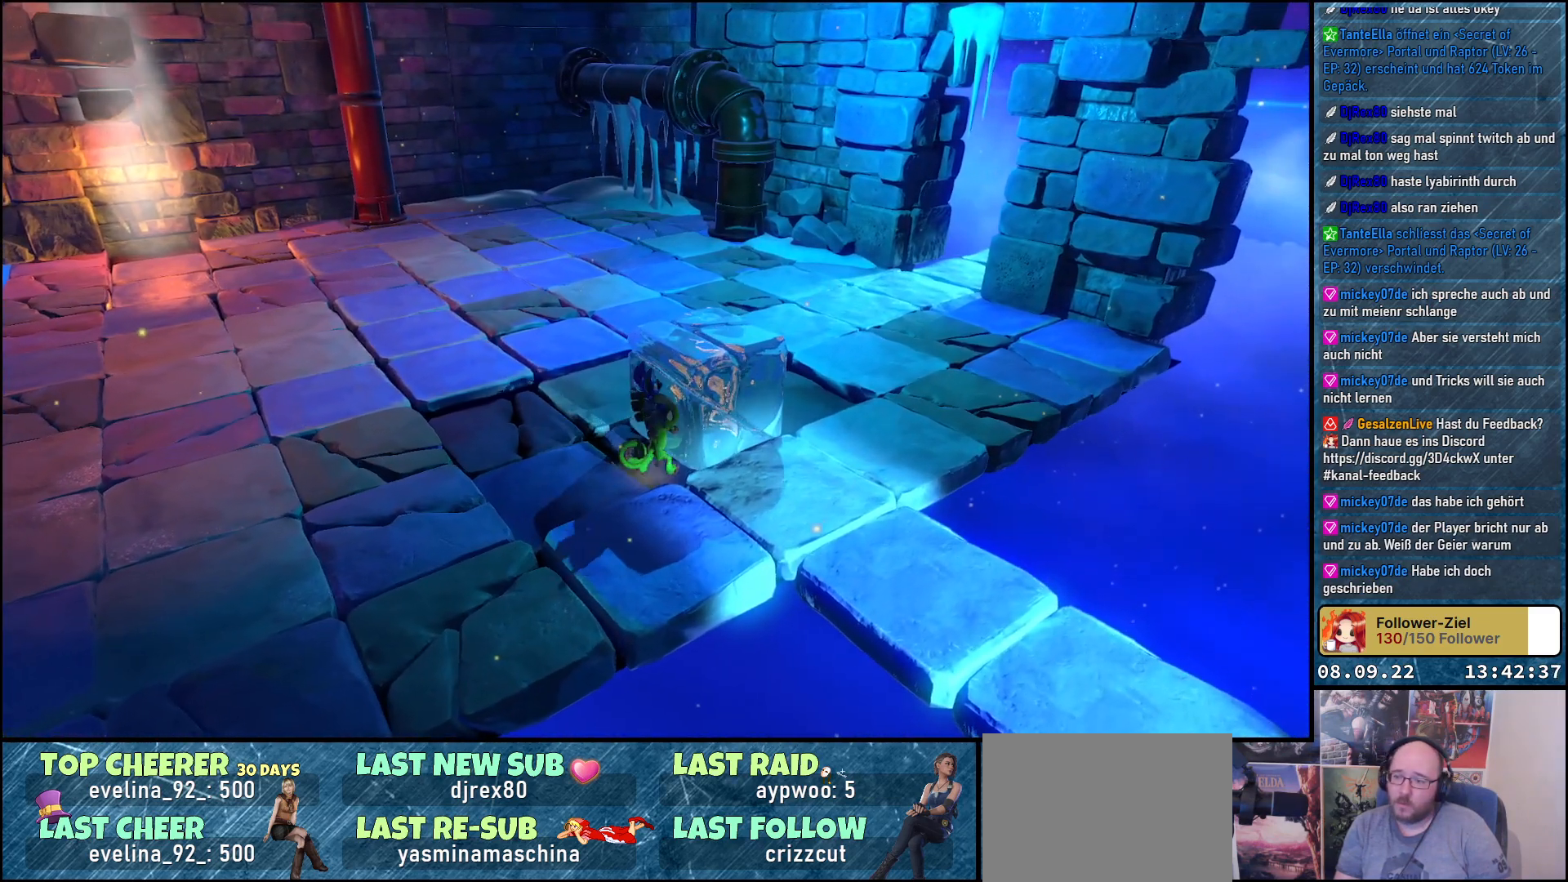
{"buttons": ["A"], "left_stick": "up-right", "right_stick": "center", "events": [[333, "left_stick", "up-right"], [450, "A", "down"]]}
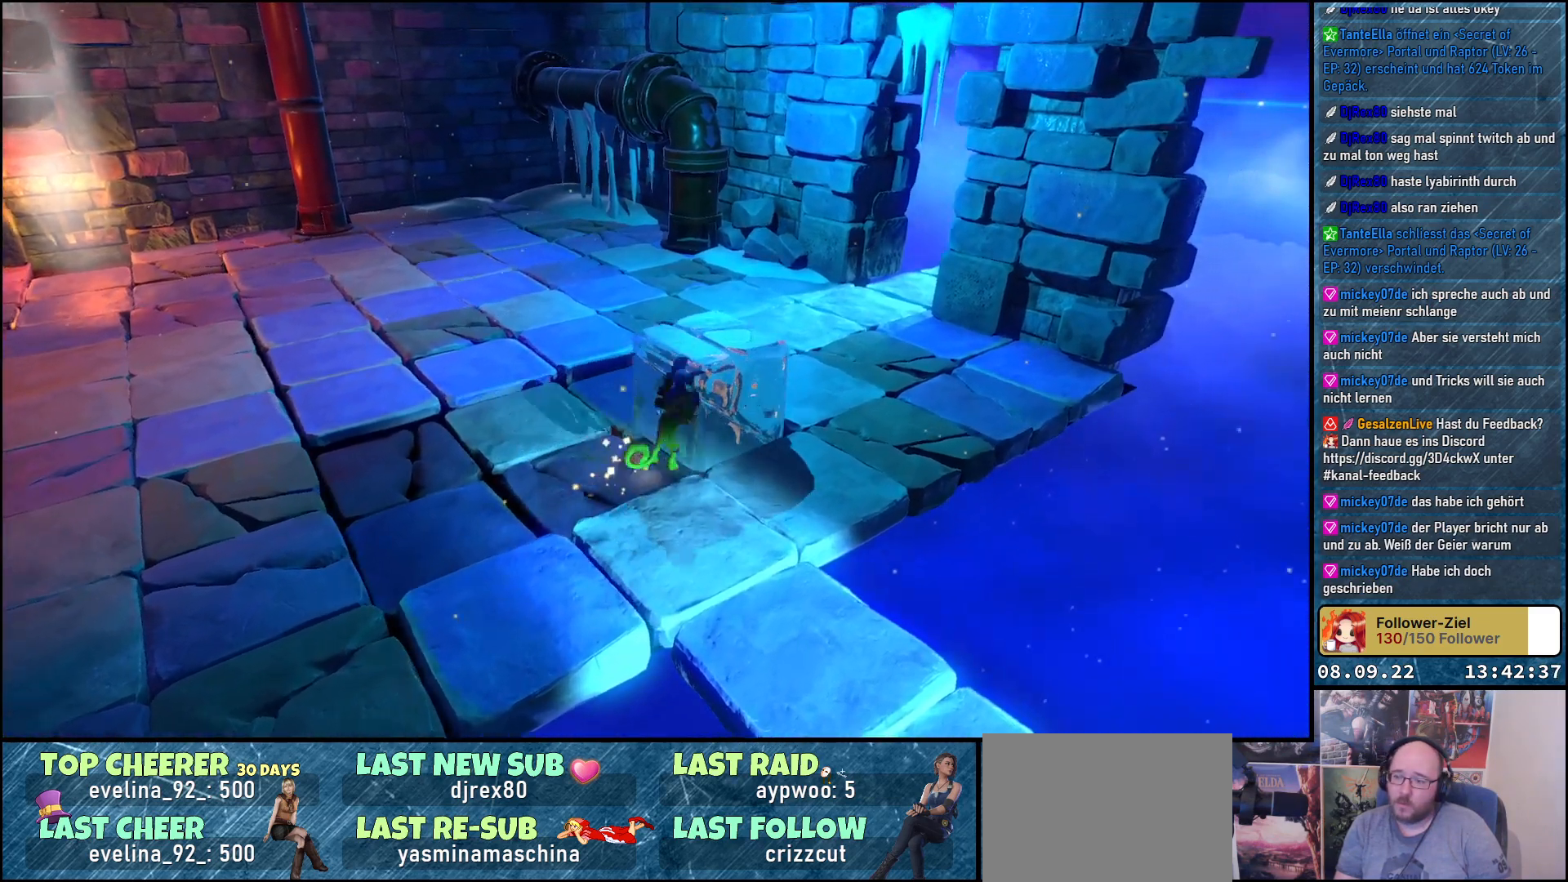
{"buttons": [], "left_stick": "center", "right_stick": "center", "events": [[267, "A", "up"], [400, "left_stick", "center"]]}
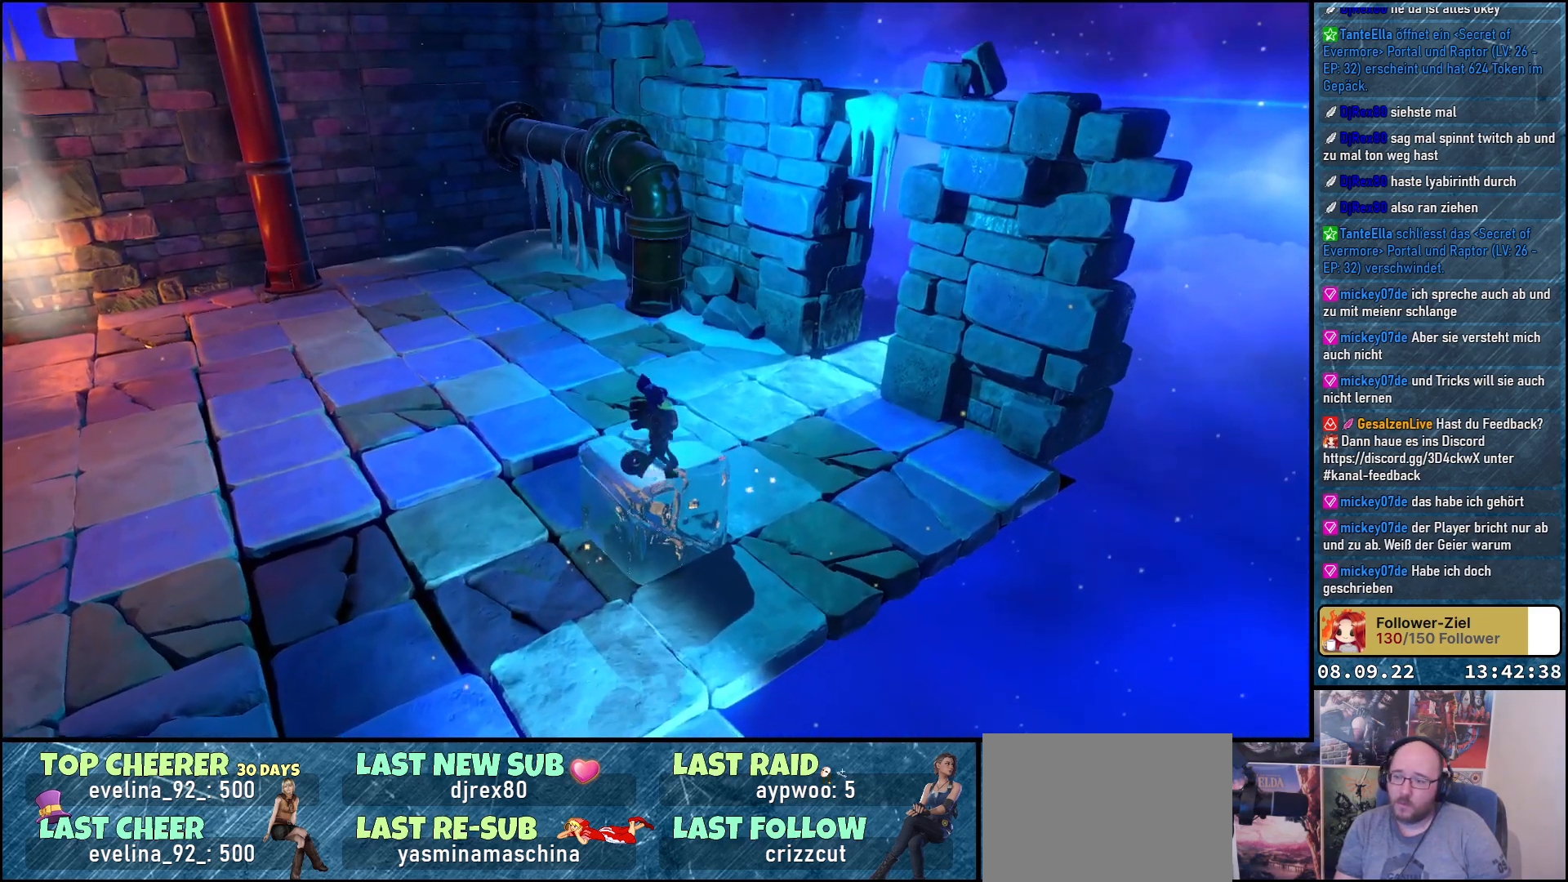
{"buttons": ["L2"], "left_stick": "center", "right_stick": "center", "events": [[100, "A", "down"], [167, "left_stick", "up-left"], [267, "A", "up"], [283, "left_stick", "center"], [333, "L2", "down"]]}
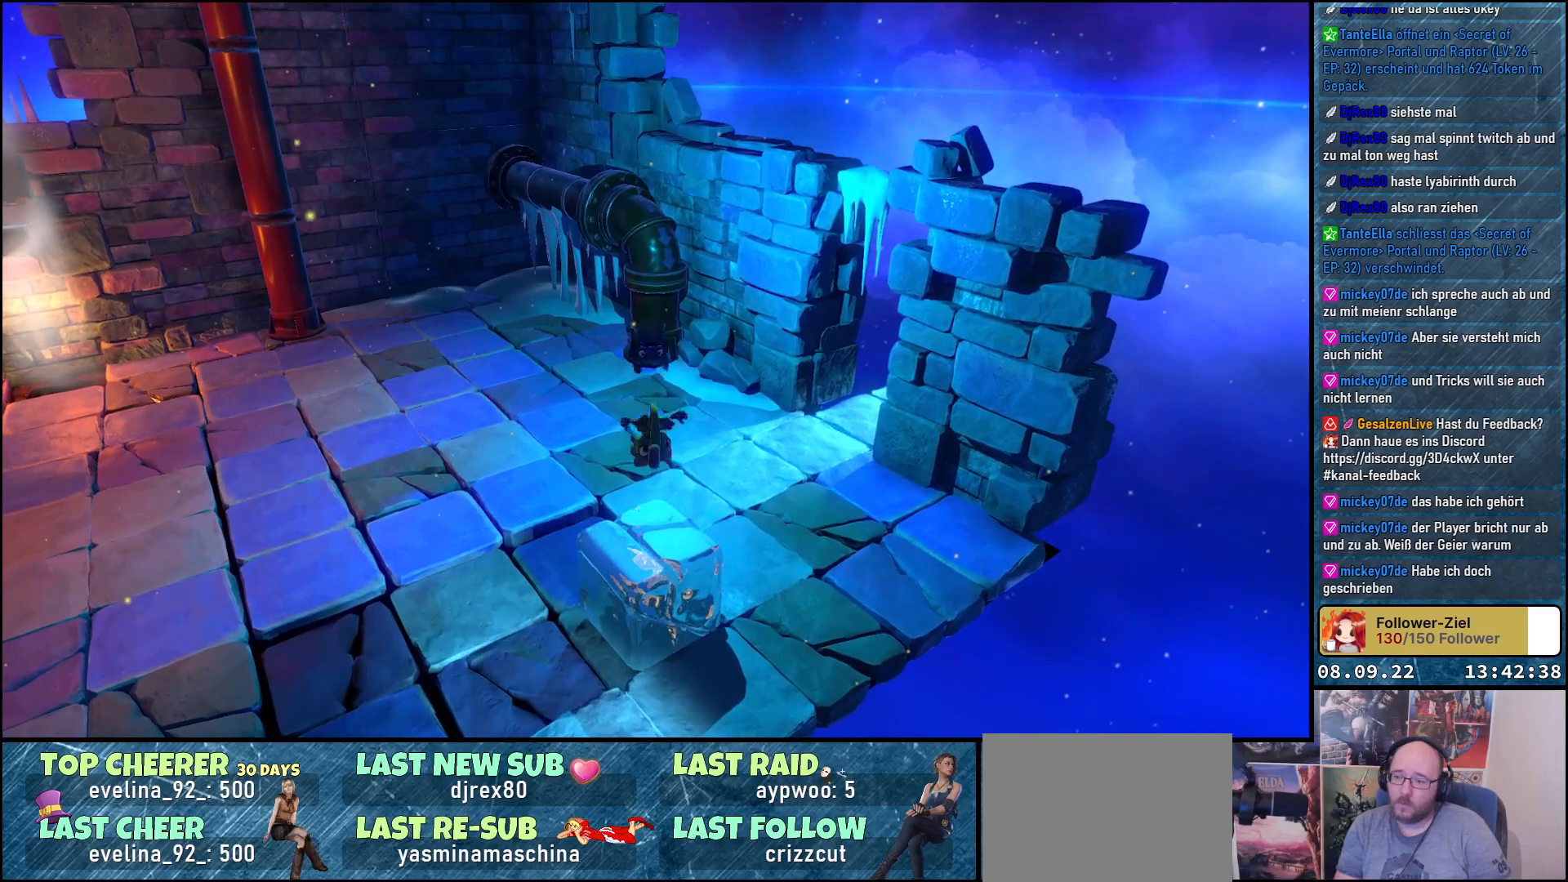
{"buttons": [], "left_stick": "center", "right_stick": "center", "events": [[33, "L2", "up"]]}
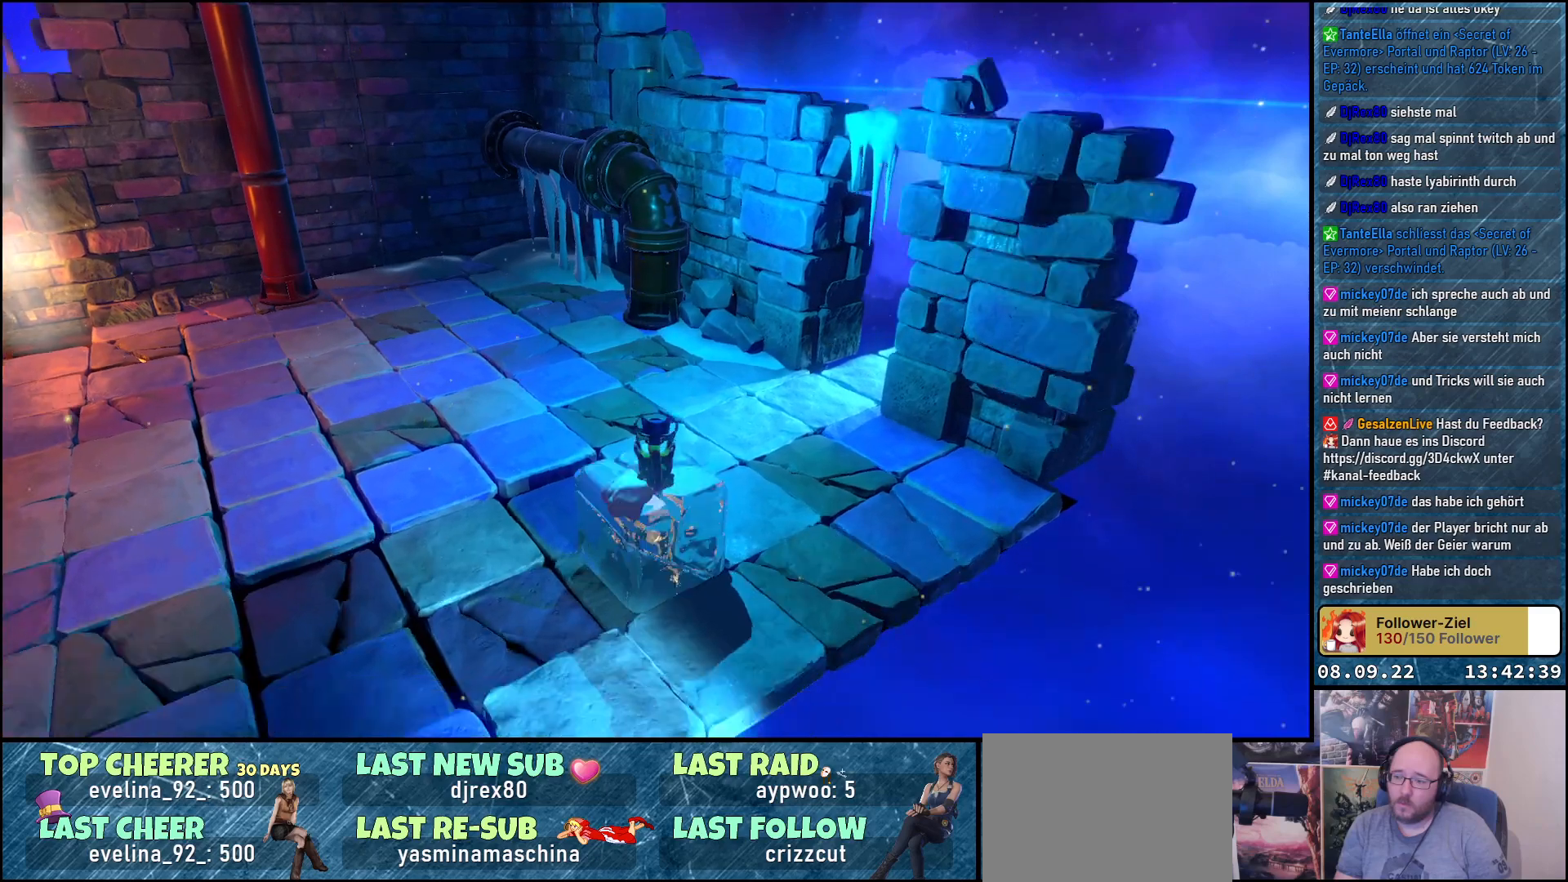
{"buttons": [], "left_stick": "center", "right_stick": "center", "events": []}
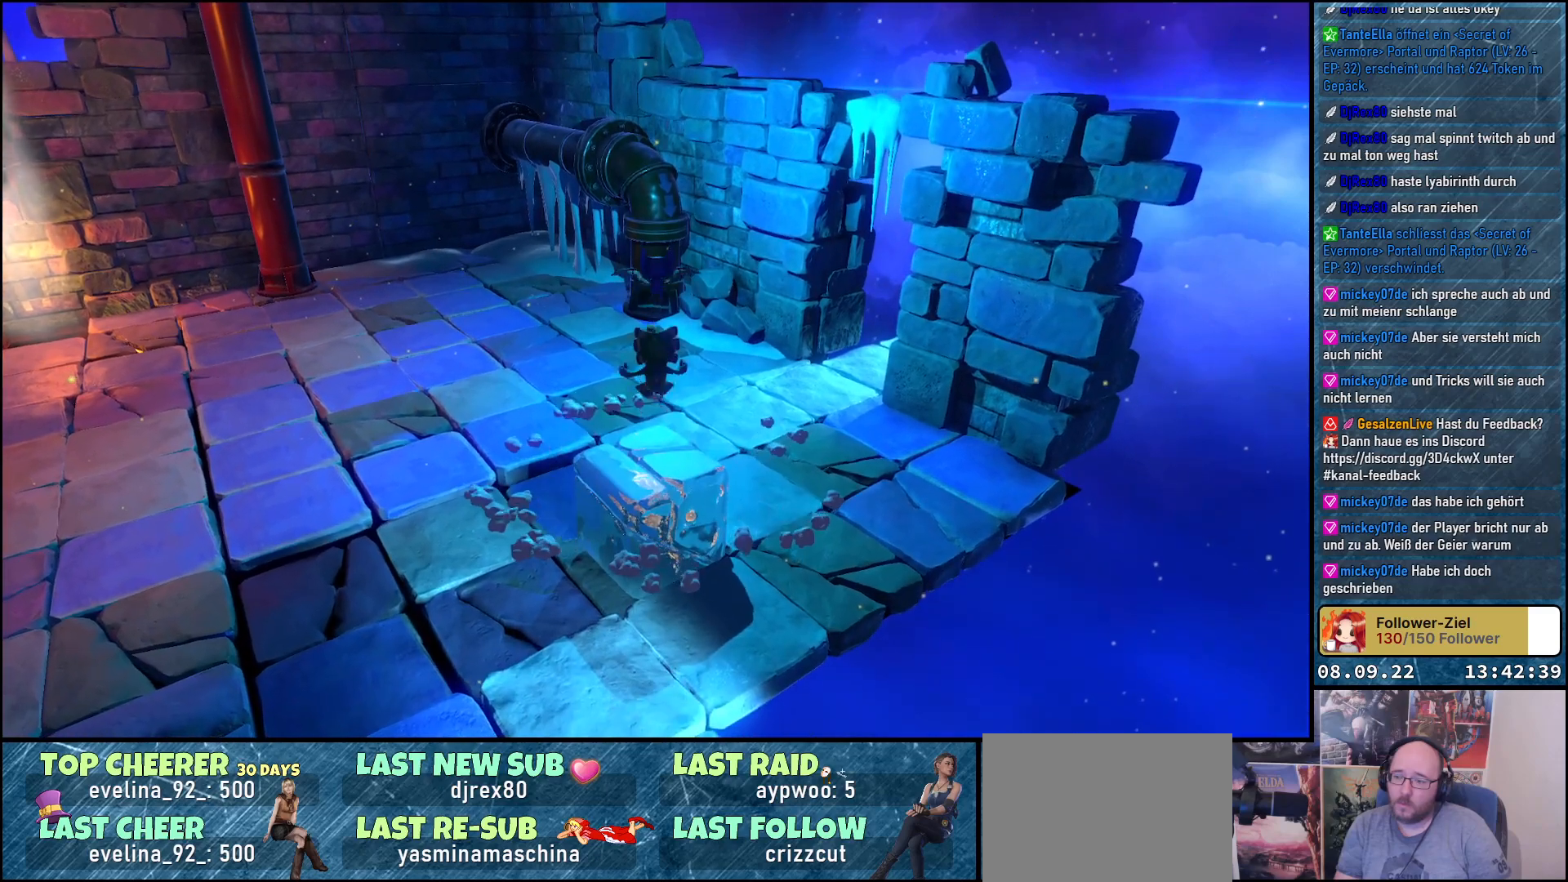
{"buttons": [], "left_stick": "left", "right_stick": "center", "events": [[150, "left_stick", "left"]]}